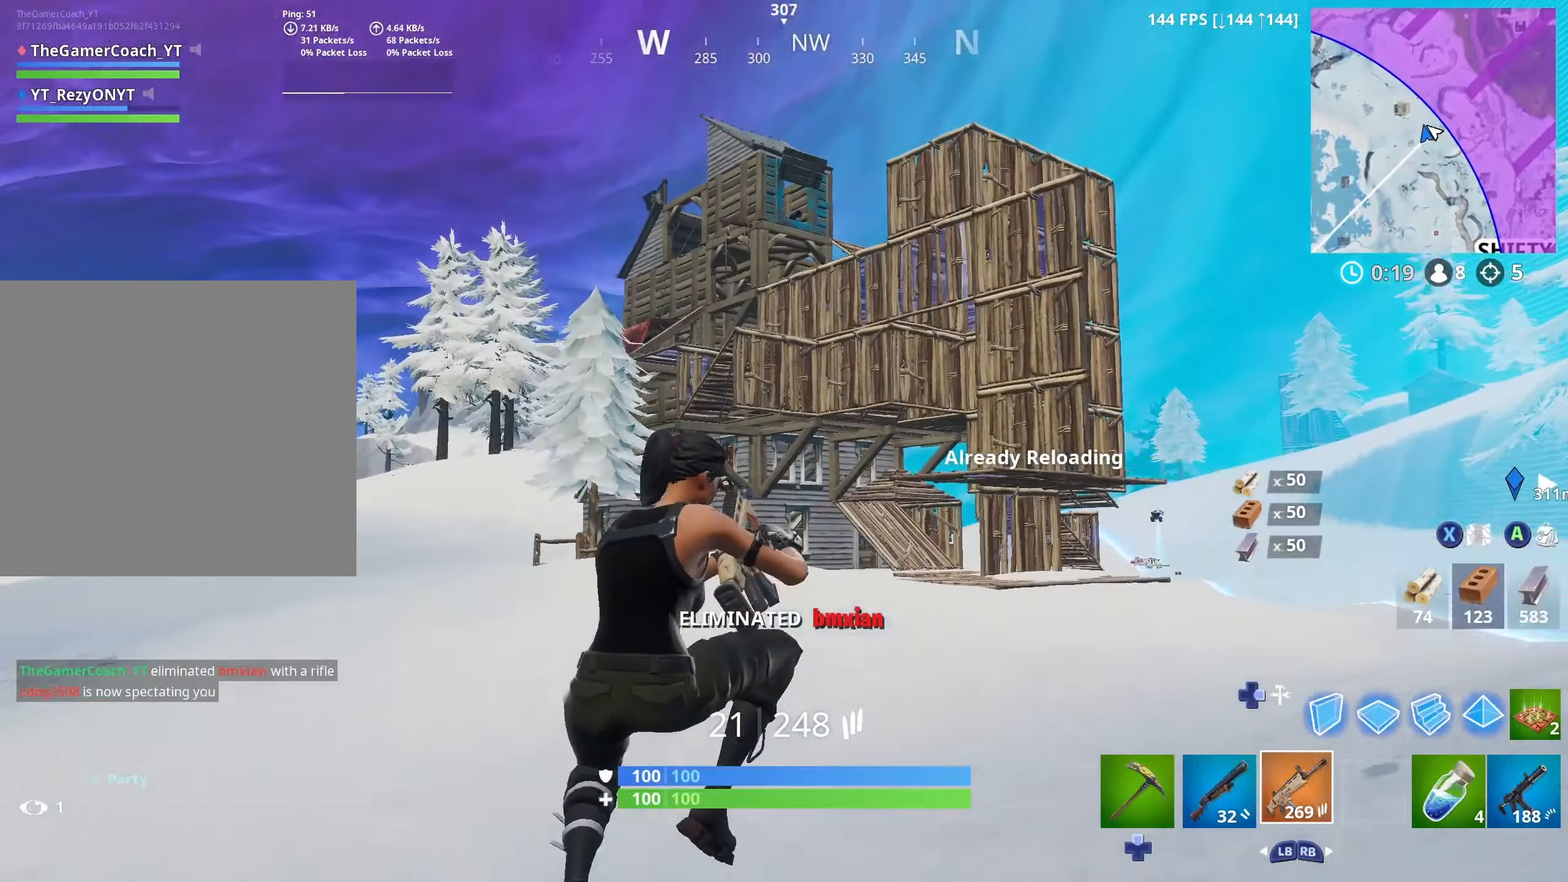
Gameplay with a controller (Xbox layout); each line is a JSON object with the inputs held at the frame after it. "events" lists button and stick changes between this image and that frame as [ms after this image, input, new state], when the widget could be followed in between.
{"buttons": [], "left_stick": "up-right", "right_stick": "center", "events": [[266, "right_stick", "center"], [333, "B", "down"], [366, "B", "up"], [416, "B", "down"], [500, "B", "up"]]}
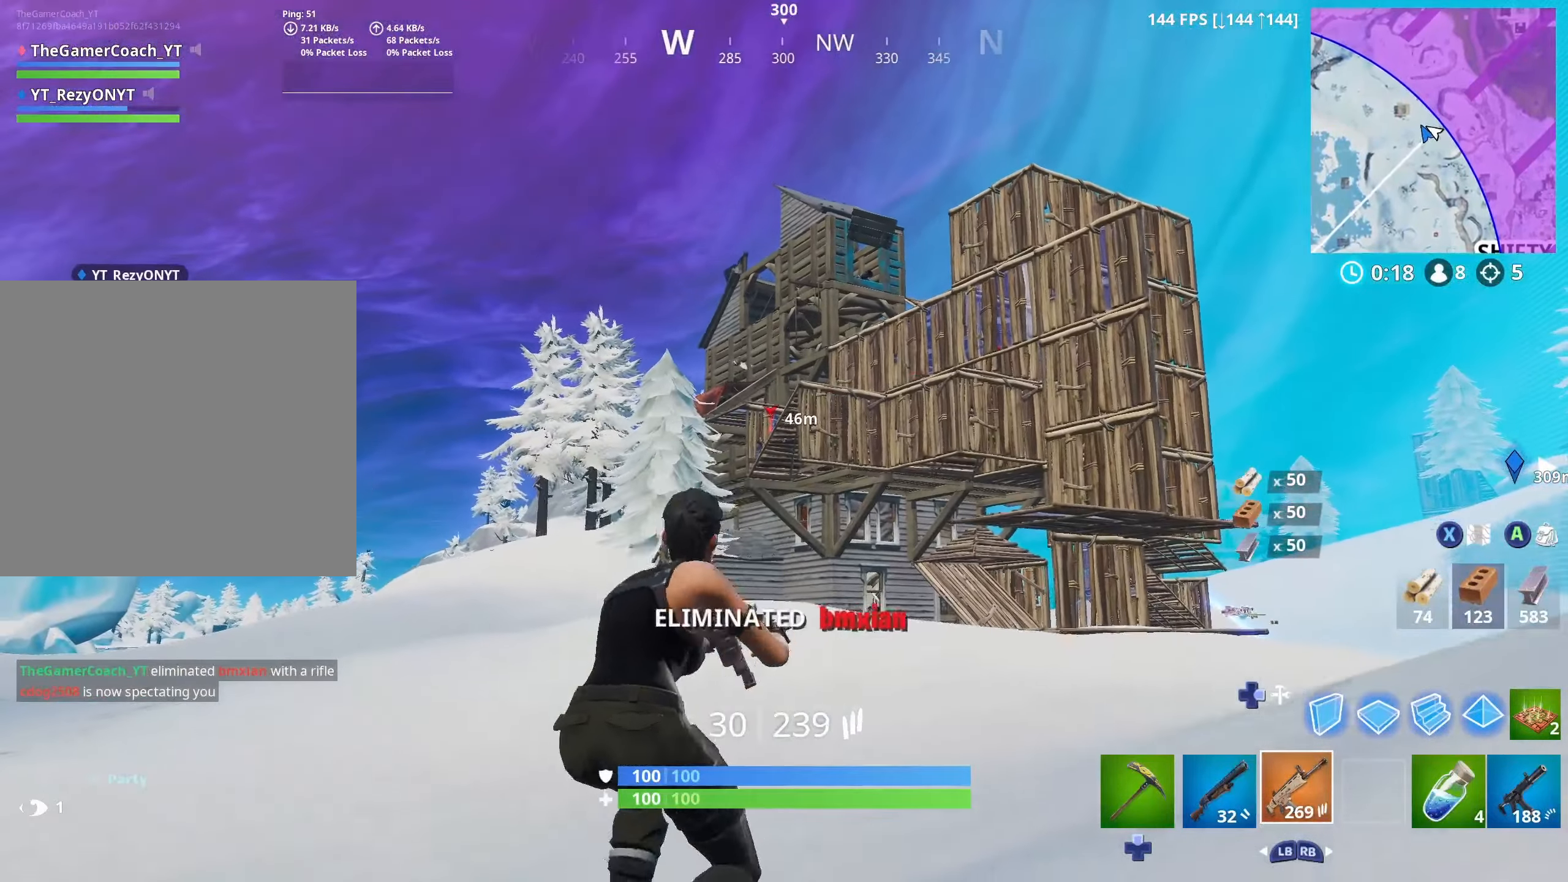
{"buttons": [], "left_stick": "up-right", "right_stick": "down", "events": [[166, "DPAD_RIGHT", "down"], [266, "L2", "down"], [283, "DPAD_RIGHT", "up"], [383, "DPAD_RIGHT", "down"], [433, "L2", "up"], [483, "DPAD_RIGHT", "up"], [483, "right_stick", "down"]]}
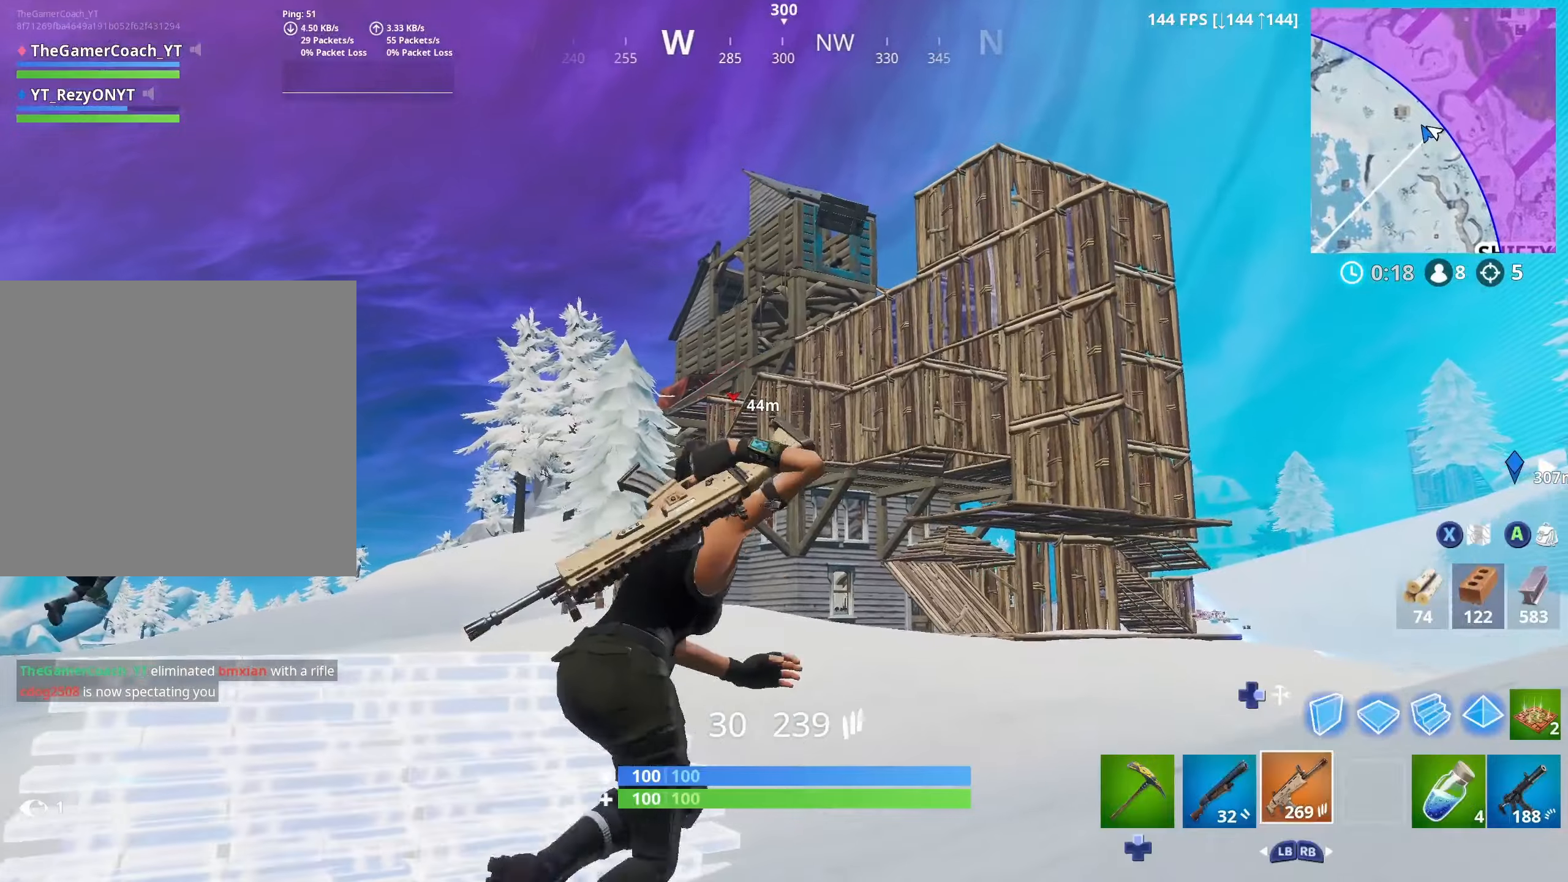
{"buttons": [], "left_stick": "up-right", "right_stick": "center", "events": [[267, "right_stick", "center"]]}
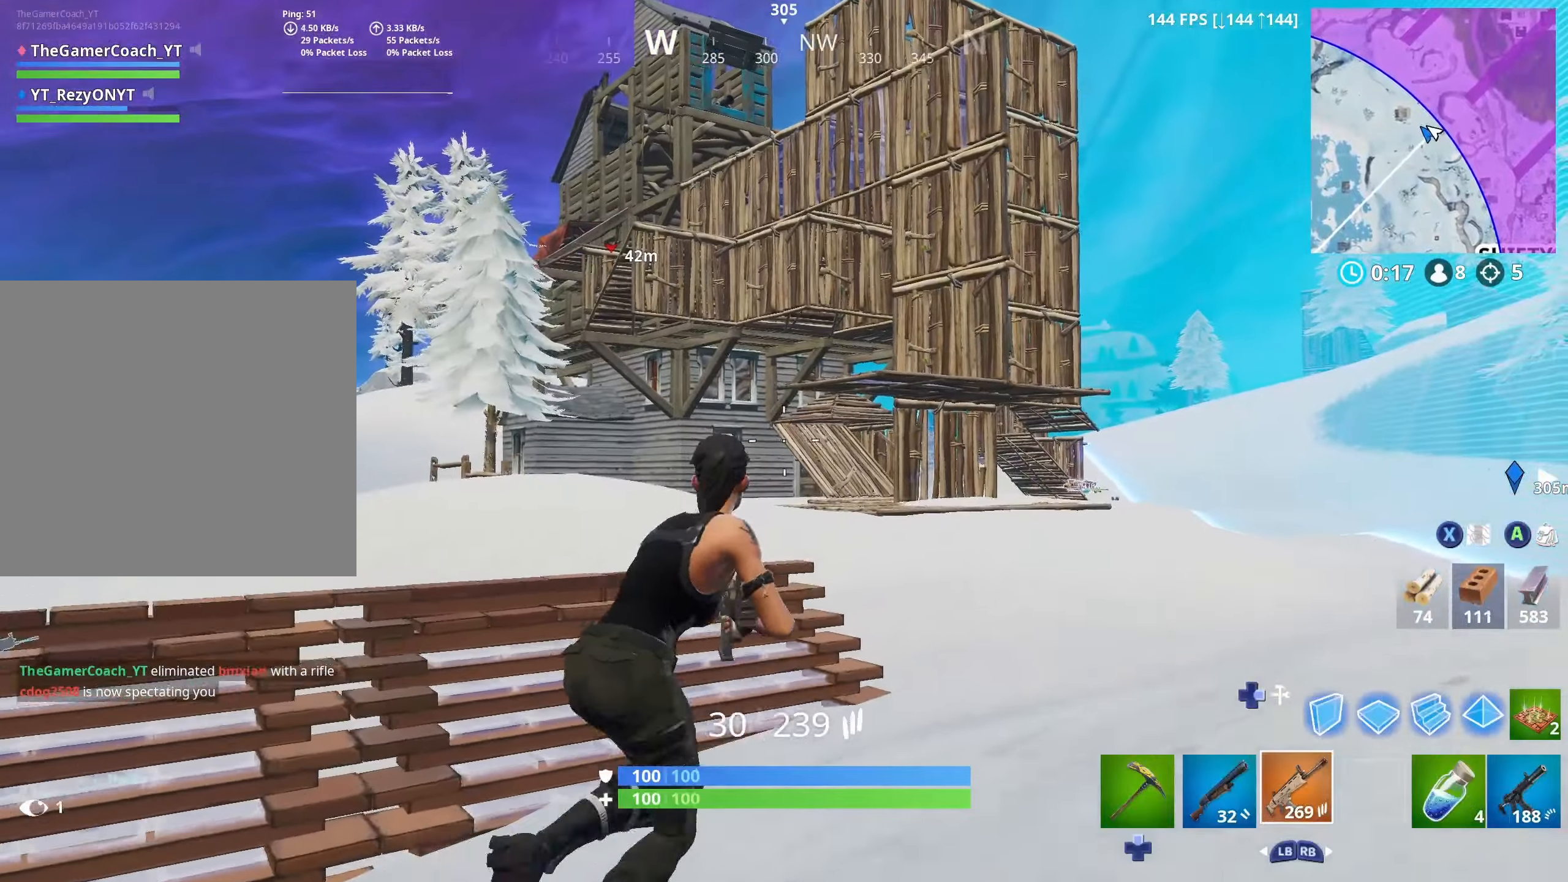
{"buttons": [], "left_stick": "up-right", "right_stick": "center", "events": [[100, "right_stick", "left"], [233, "right_stick", "center"]]}
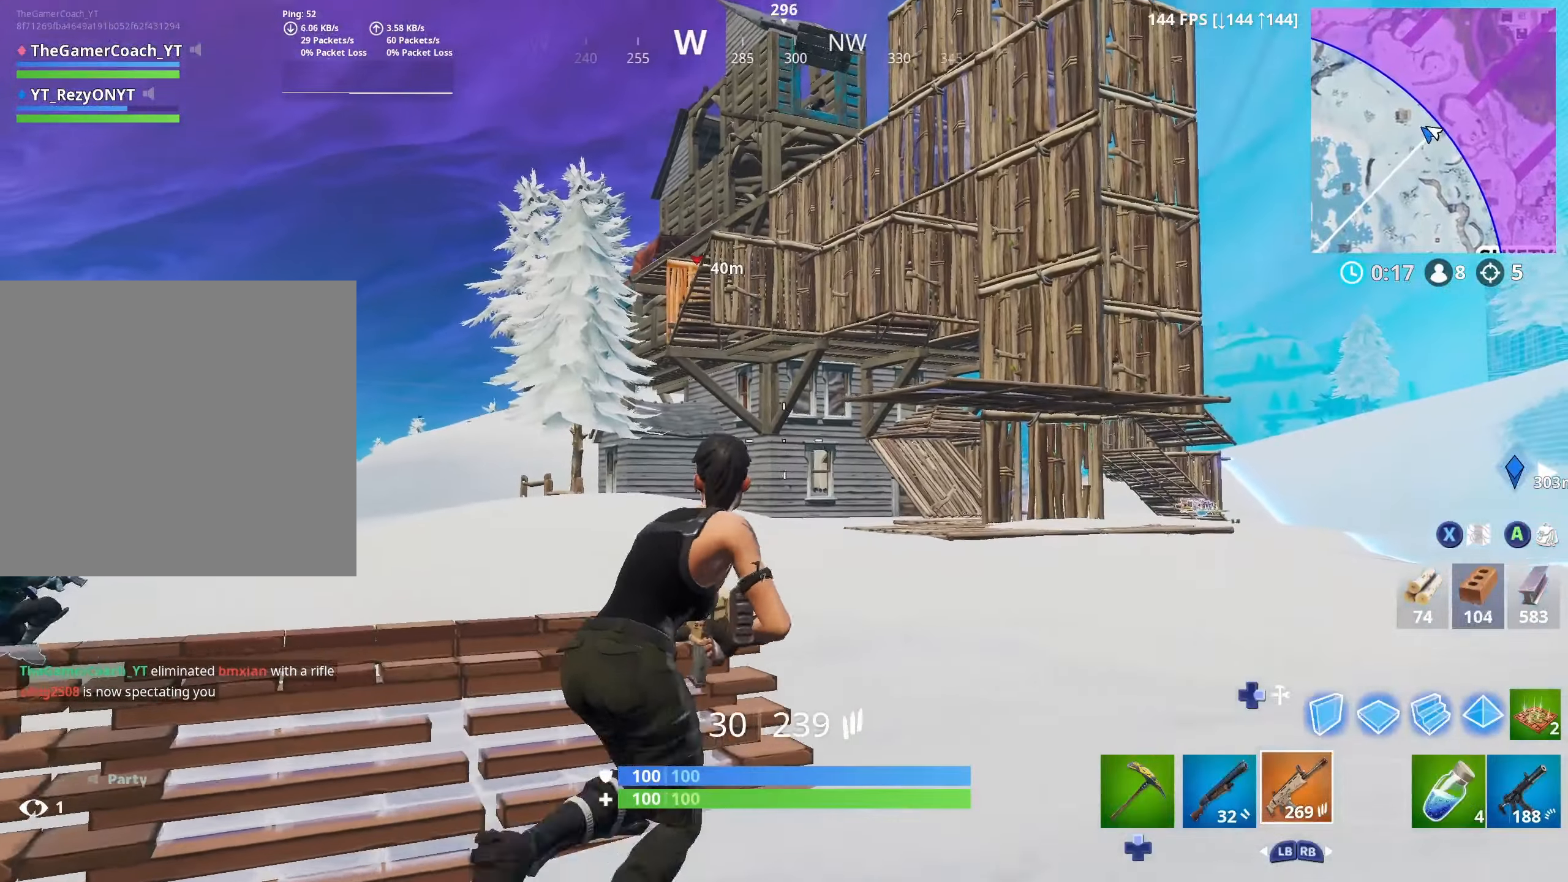
{"buttons": [], "left_stick": "up-right", "right_stick": "center", "events": [[167, "DPAD_RIGHT", "down"], [283, "DPAD_RIGHT", "up"], [283, "L2", "down"], [367, "DPAD_RIGHT", "down"], [433, "L2", "up"], [483, "DPAD_RIGHT", "up"]]}
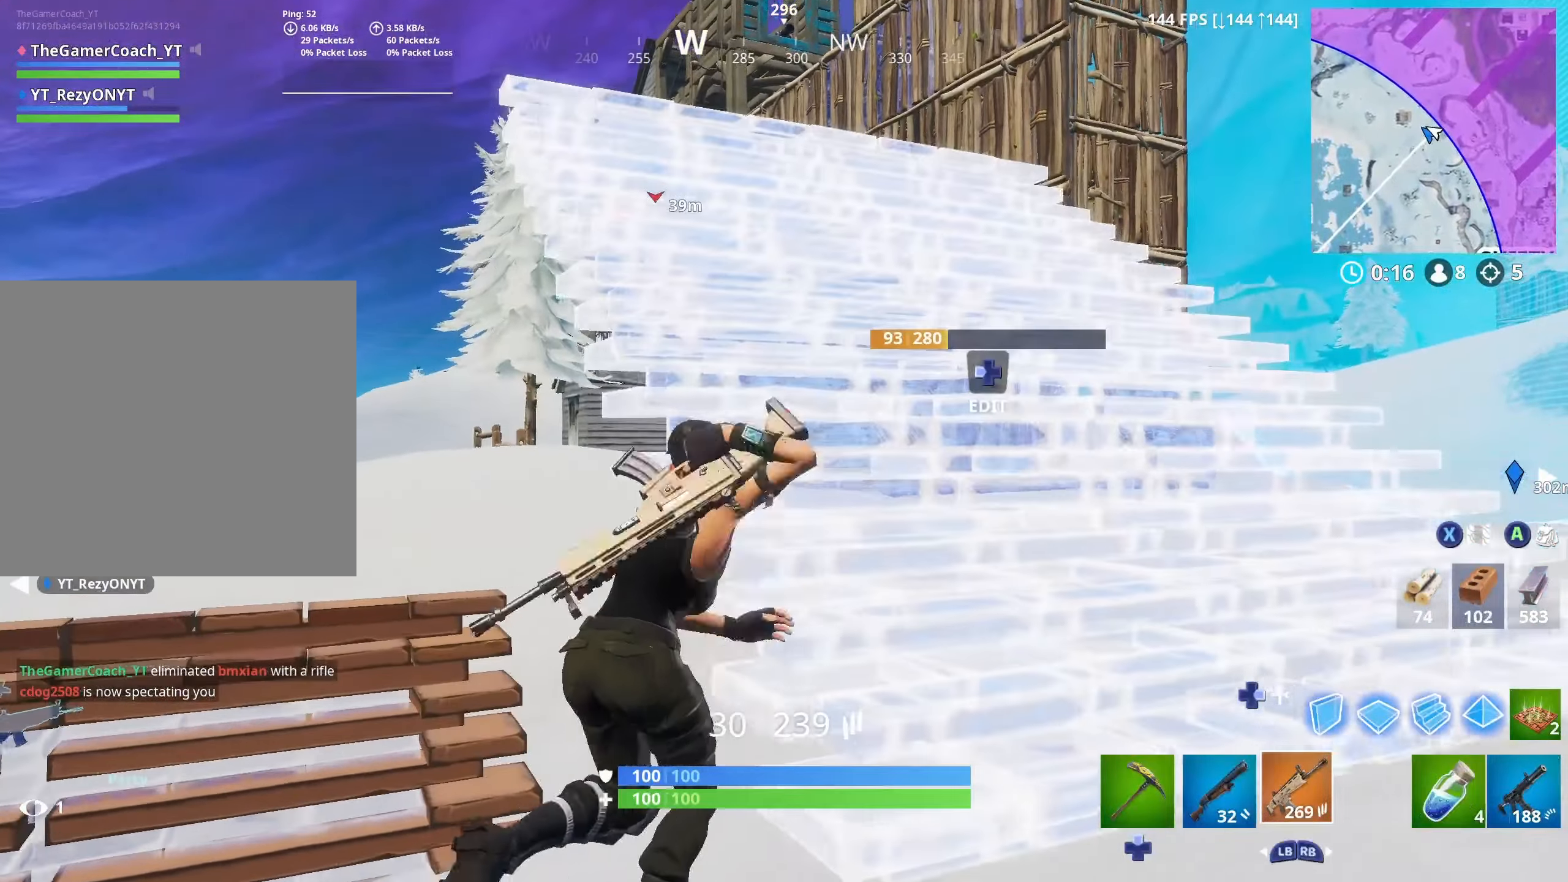
{"buttons": [], "left_stick": "right", "right_stick": "center", "events": [[233, "left_stick", "right"], [250, "L3", "down"], [300, "right_stick", "down-right"], [417, "L3", "up"], [433, "right_stick", "center"]]}
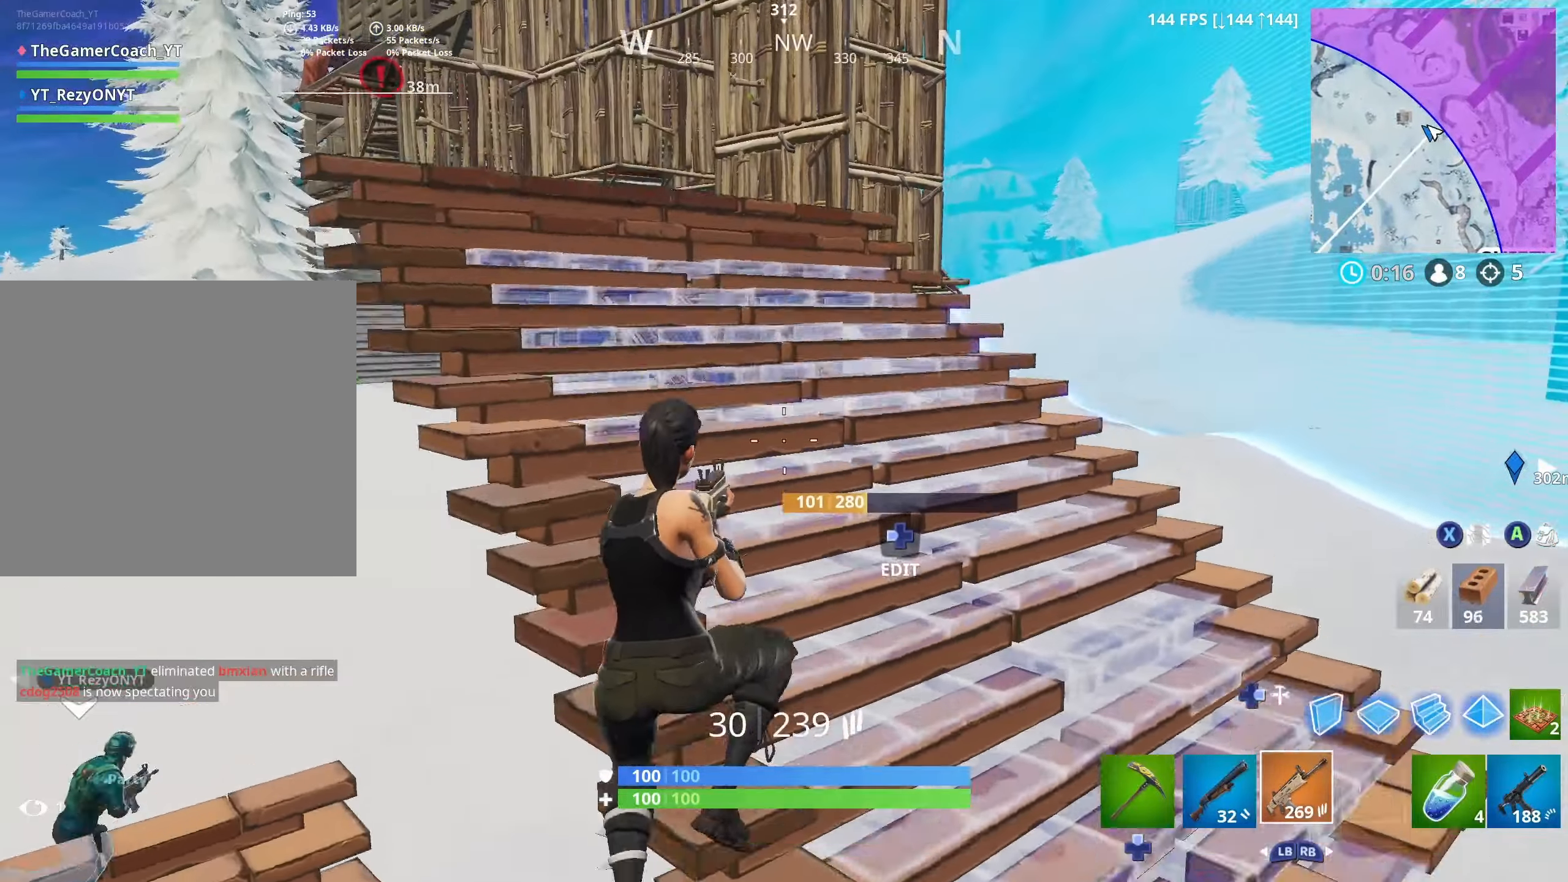
{"buttons": [], "left_stick": "up-right", "right_stick": "center", "events": [[117, "right_stick", "right"], [250, "right_stick", "center"], [267, "left_stick", "up-right"], [333, "right_stick", "left"], [417, "right_stick", "center"]]}
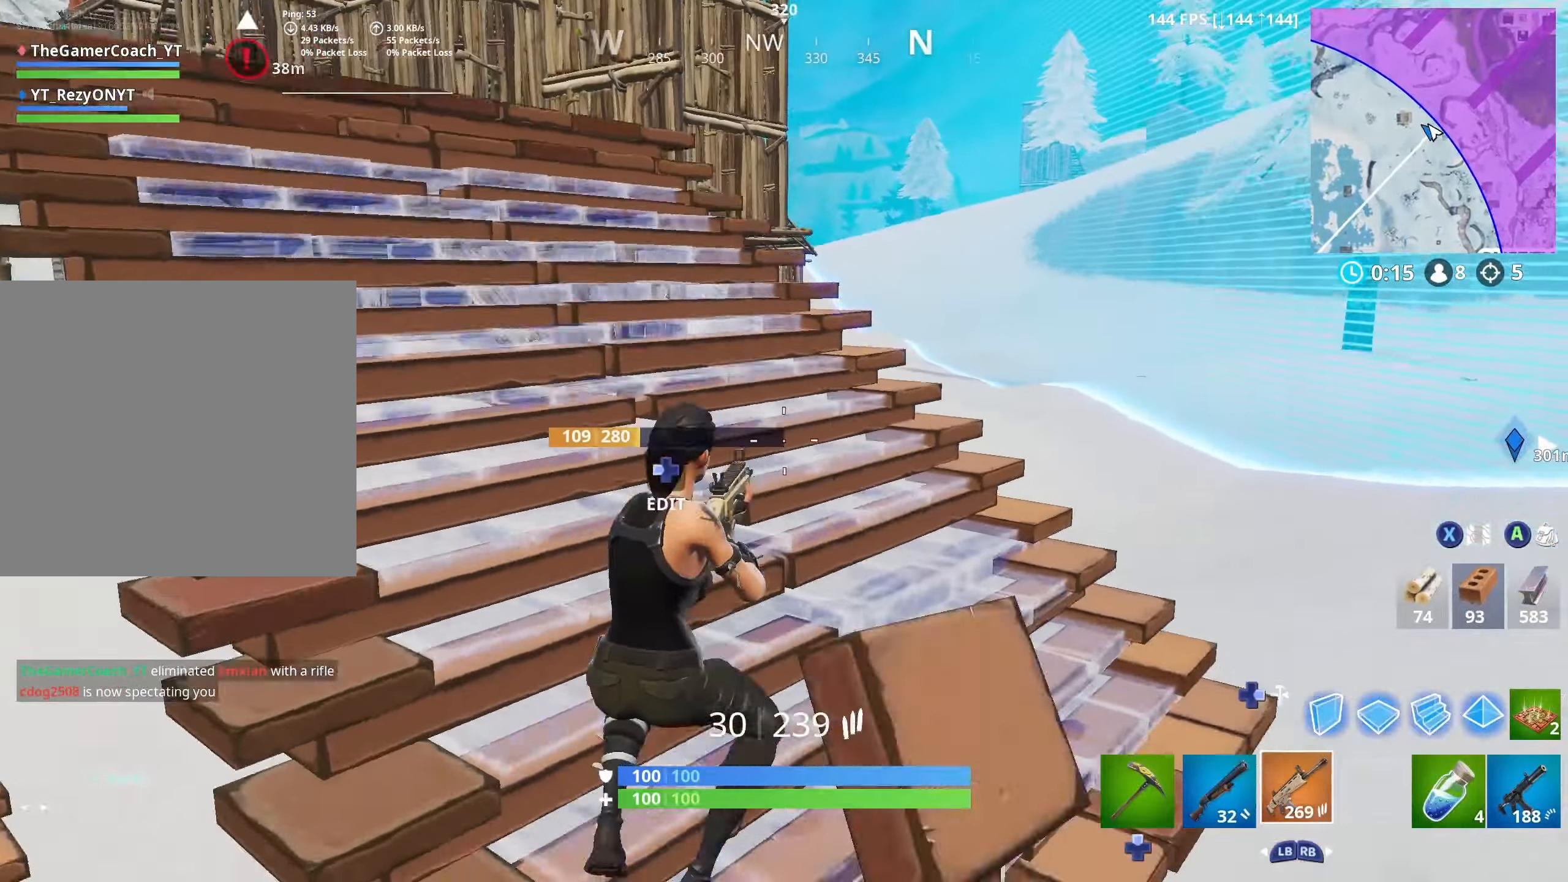
{"buttons": [], "left_stick": "up-right", "right_stick": "center", "events": [[50, "right_stick", "left"], [200, "right_stick", "center"]]}
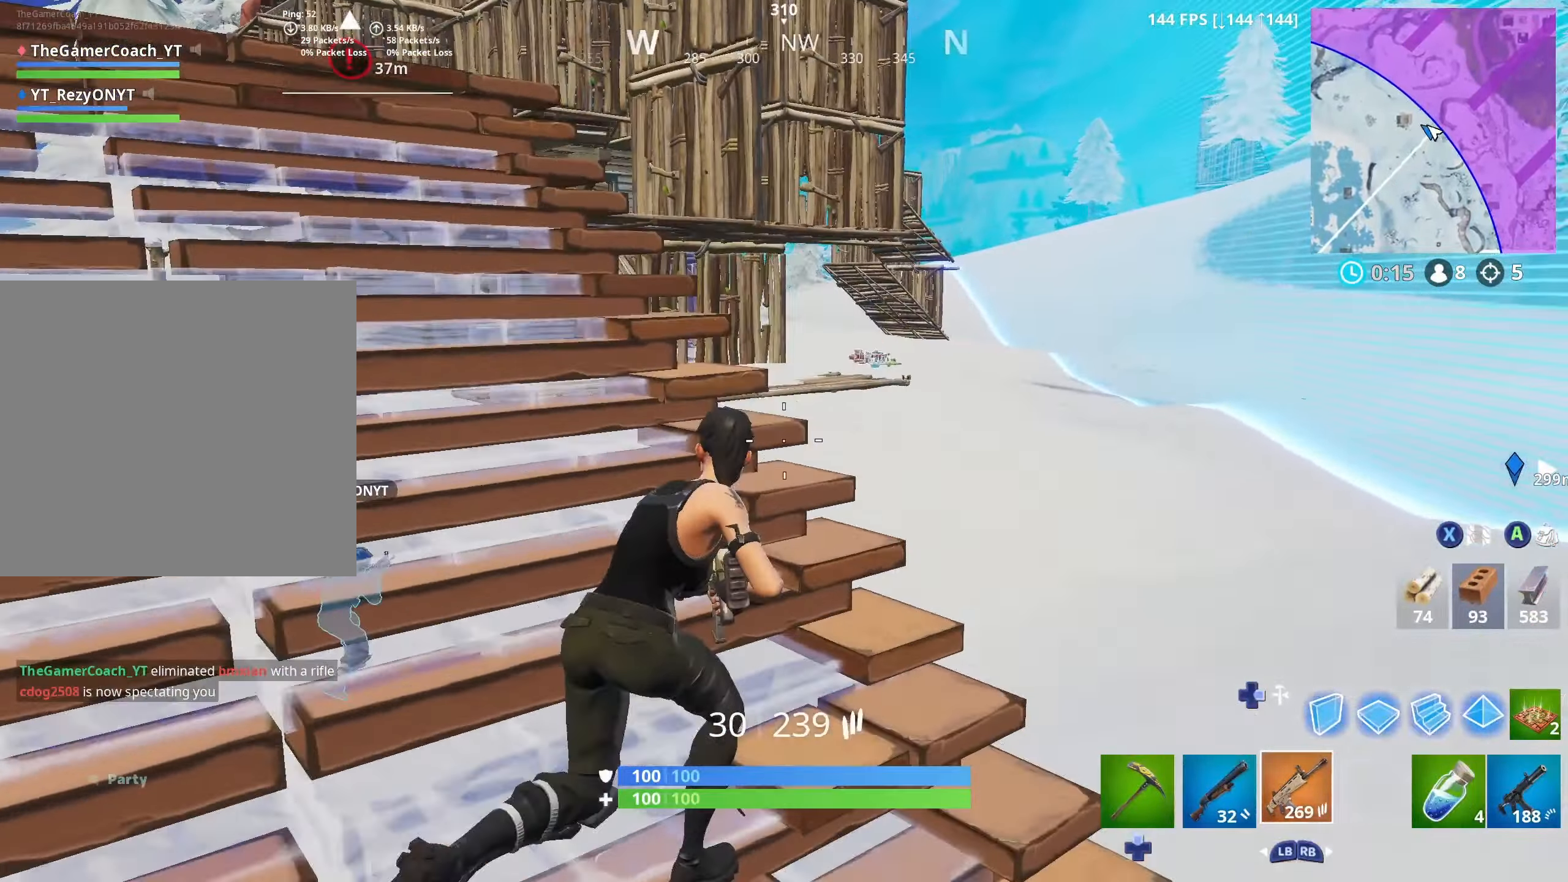
{"buttons": [], "left_stick": "up-right", "right_stick": "center", "events": [[250, "L3", "down"], [333, "L3", "up"]]}
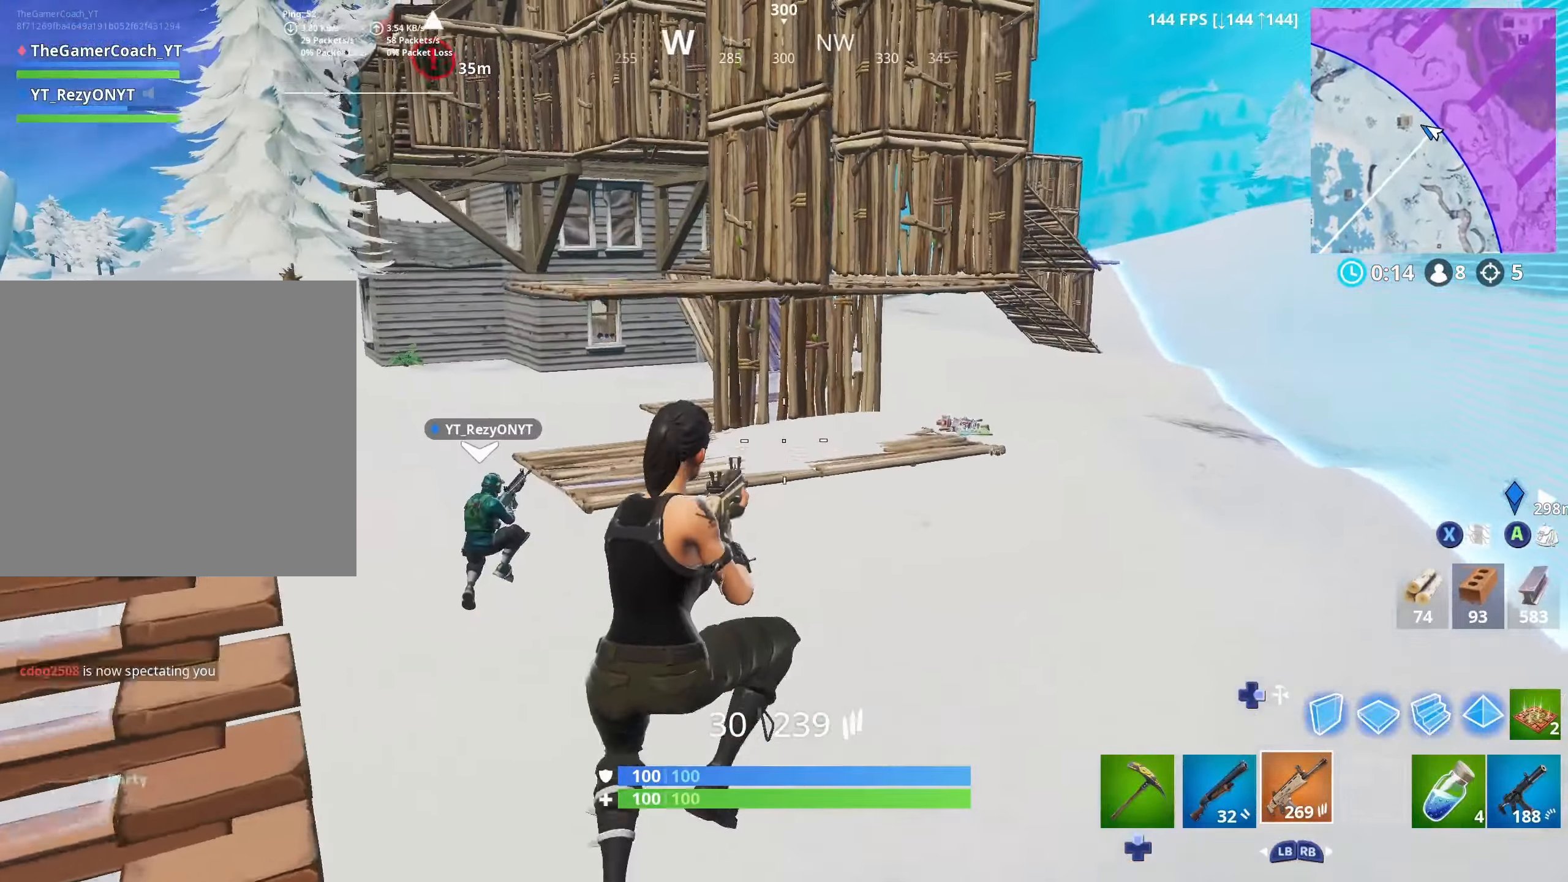
{"buttons": ["DPAD_RIGHT"], "left_stick": "up-right", "right_stick": "center", "events": [[433, "DPAD_RIGHT", "down"]]}
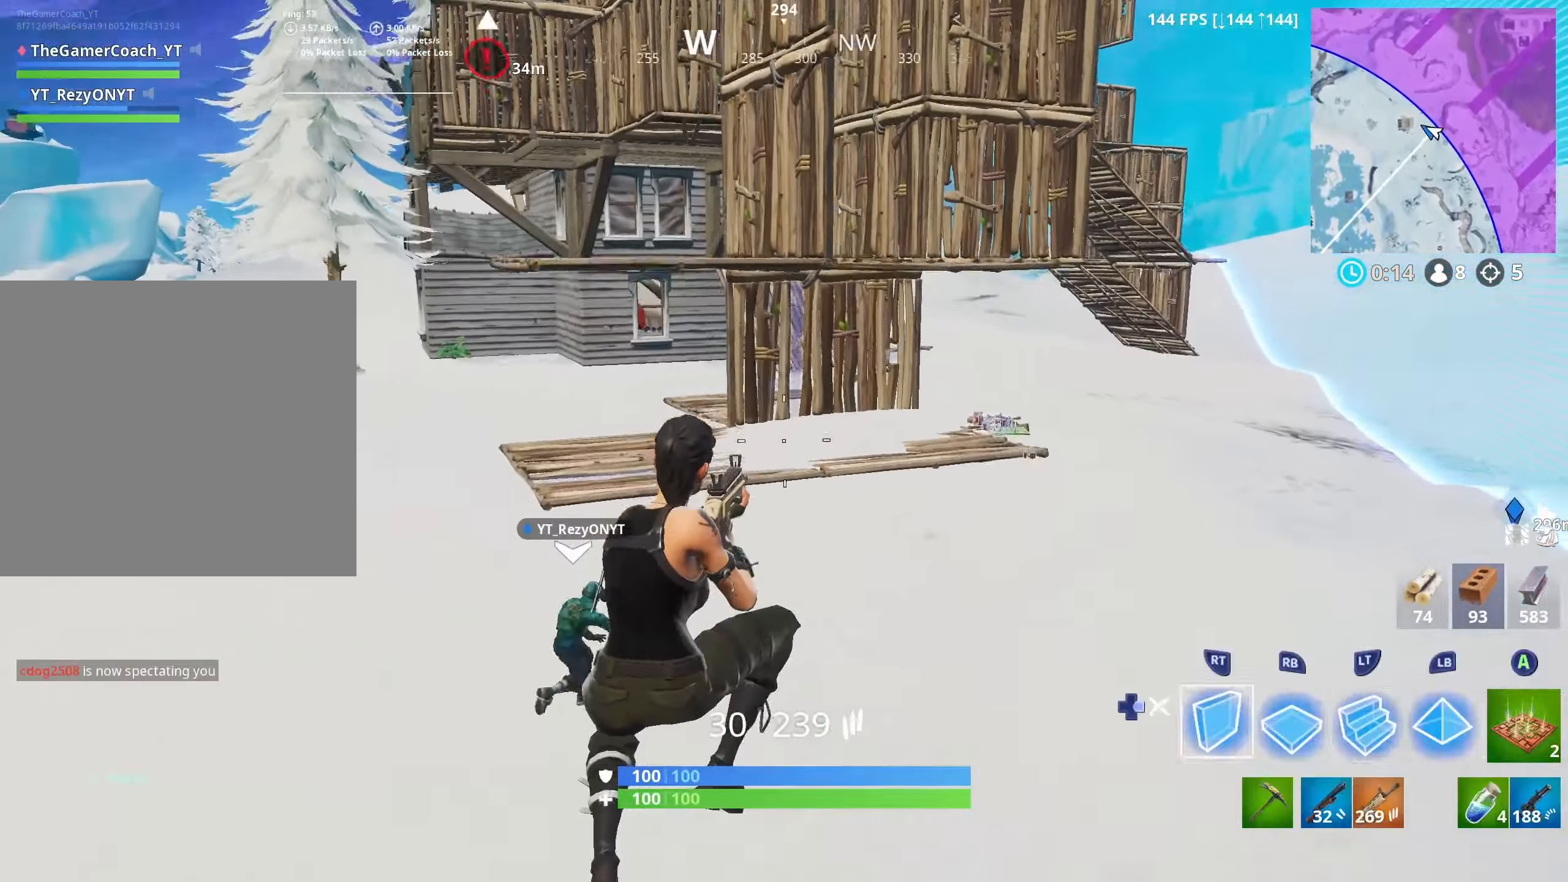
{"buttons": ["L3"], "left_stick": "up-right", "right_stick": "center", "events": [[33, "L2", "down"], [50, "DPAD_RIGHT", "up"], [150, "DPAD_RIGHT", "down"], [200, "L2", "up"], [250, "DPAD_RIGHT", "up"], [500, "L3", "down"]]}
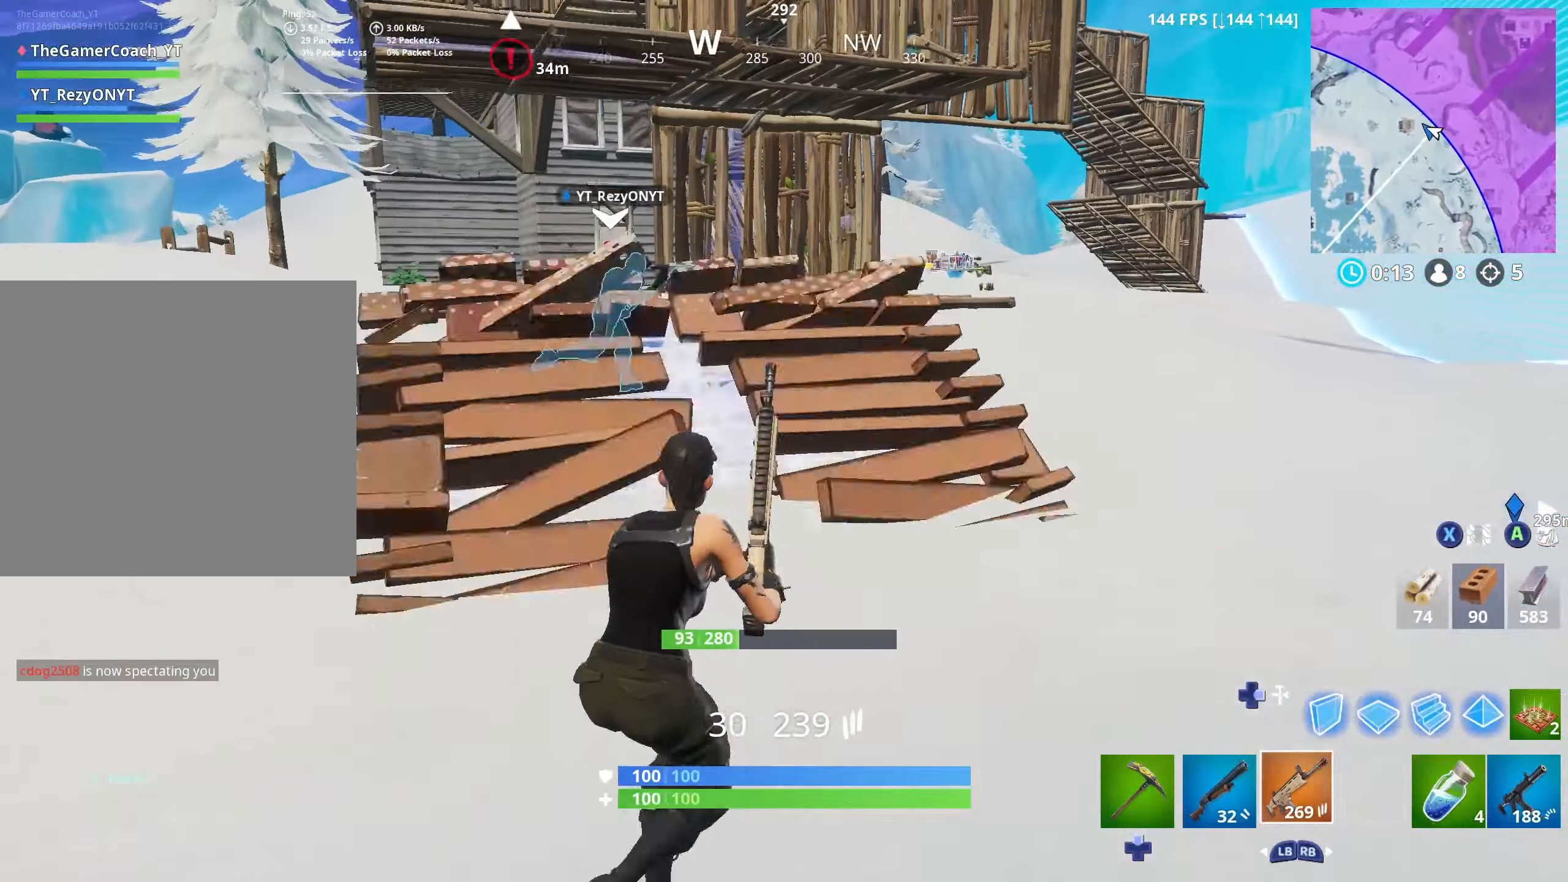
{"buttons": [], "left_stick": "up-right", "right_stick": "center", "events": [[17, "left_stick", "up"], [133, "L3", "up"], [367, "left_stick", "up-right"]]}
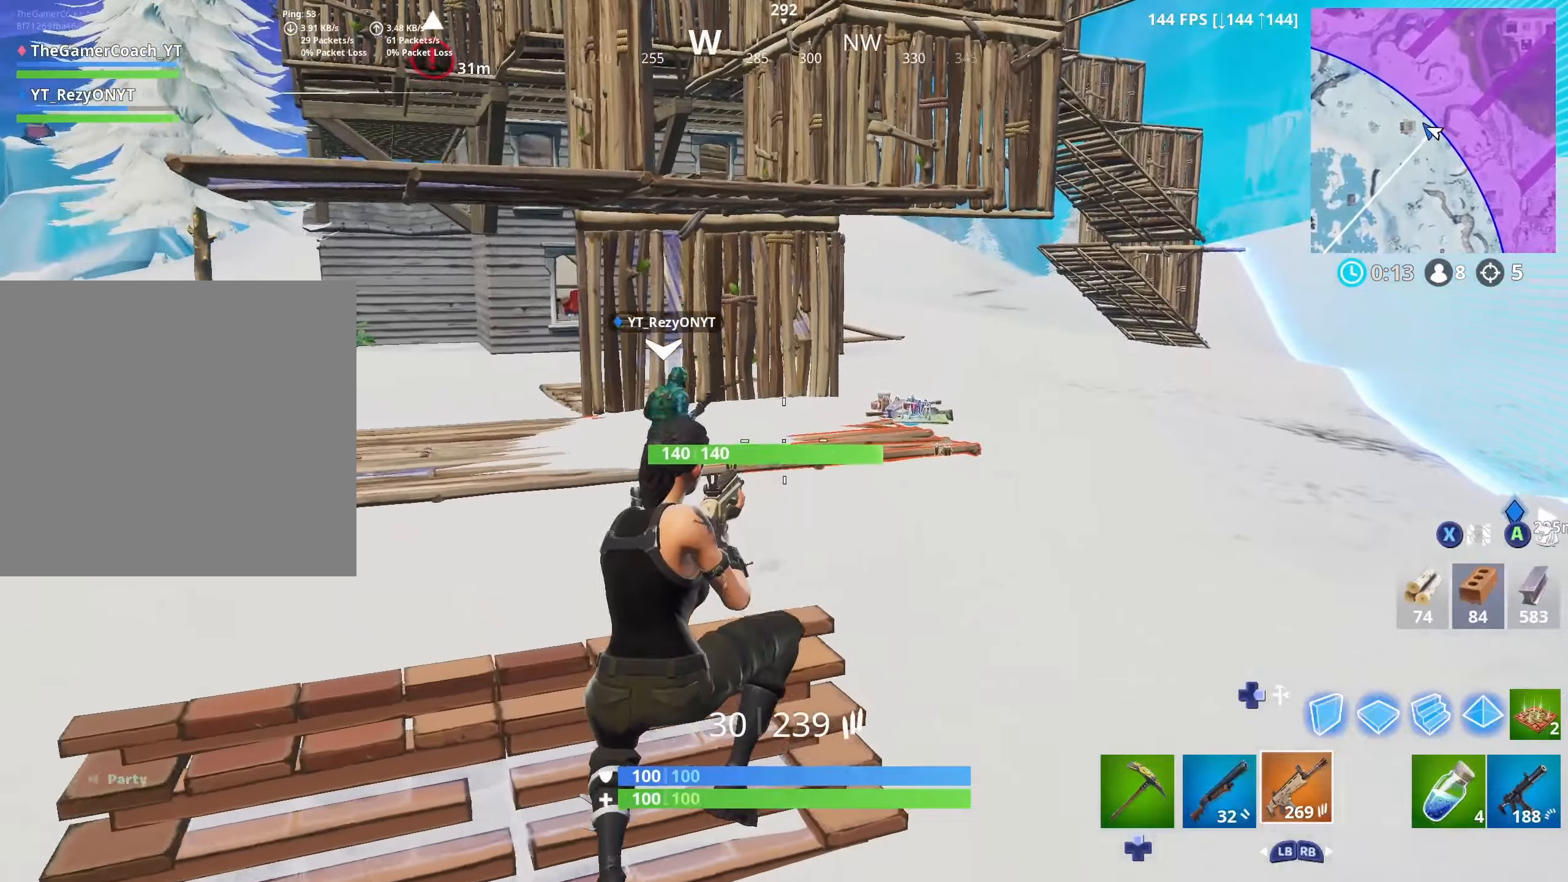
{"buttons": [], "left_stick": "up-right", "right_stick": "center", "events": []}
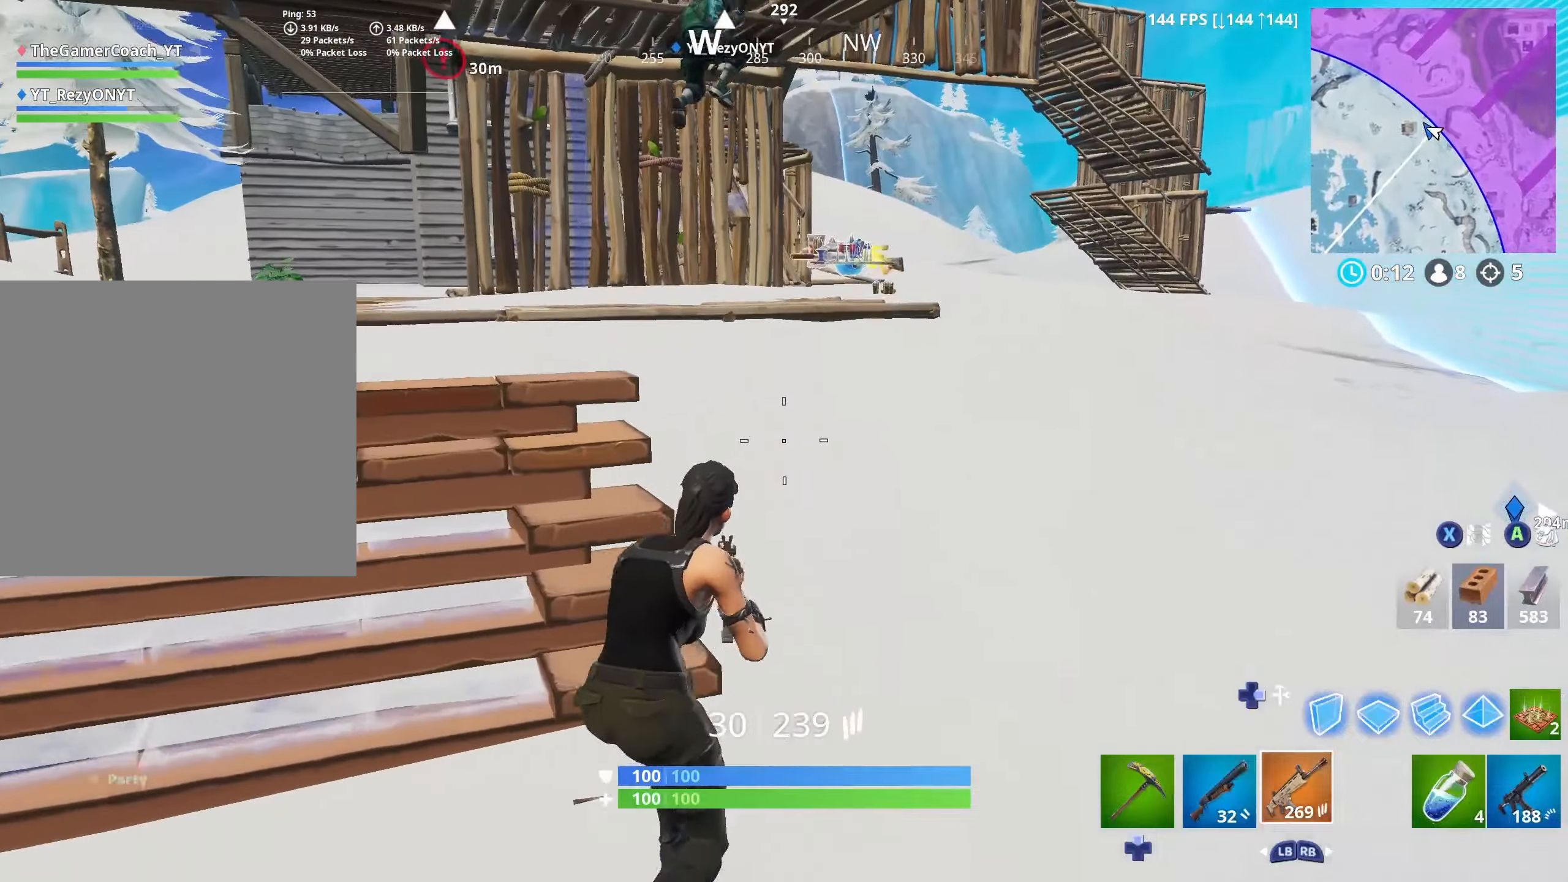
{"buttons": [], "left_stick": "up", "right_stick": "down", "events": [[34, "L3", "down"], [100, "left_stick", "up"], [150, "L3", "up"], [450, "right_stick", "down"]]}
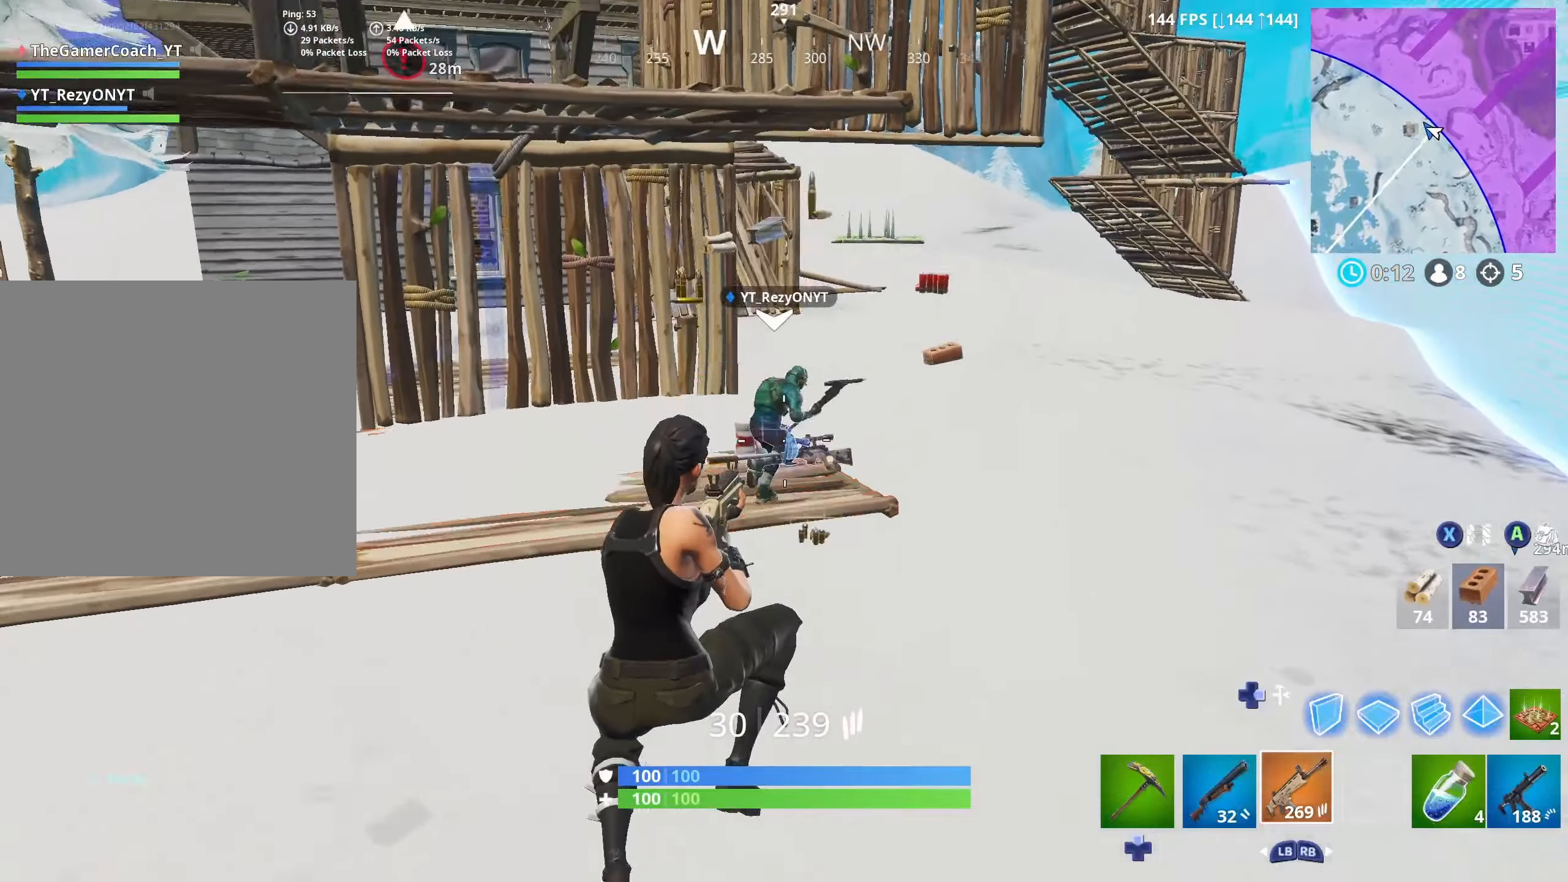
{"buttons": [], "left_stick": "up", "right_stick": "down", "events": []}
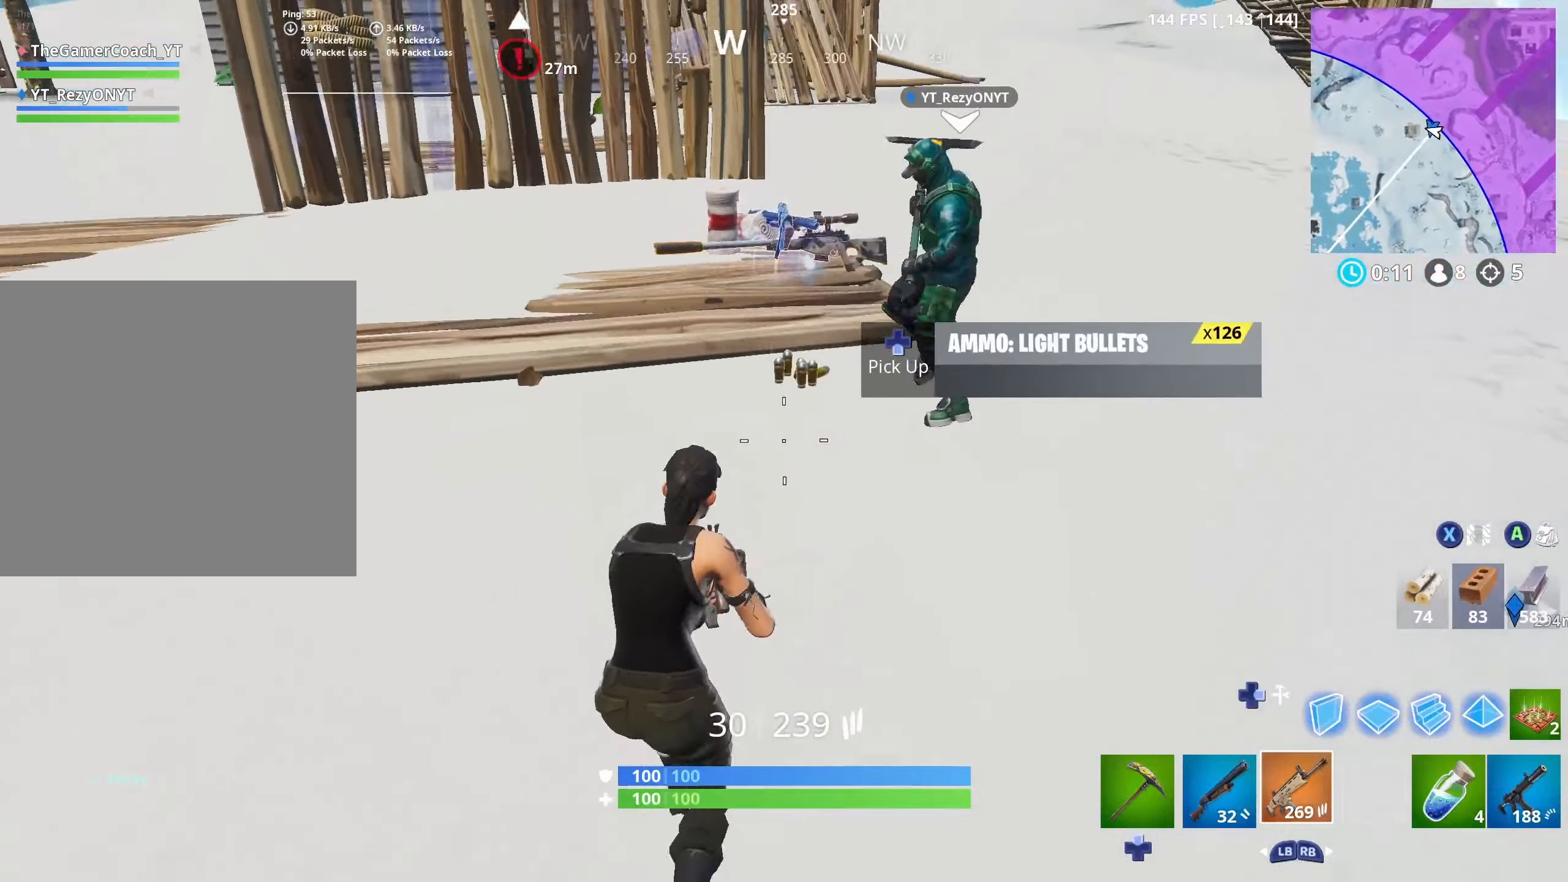
{"buttons": [], "left_stick": "up-left", "right_stick": "down", "events": [[334, "left_stick", "up-left"]]}
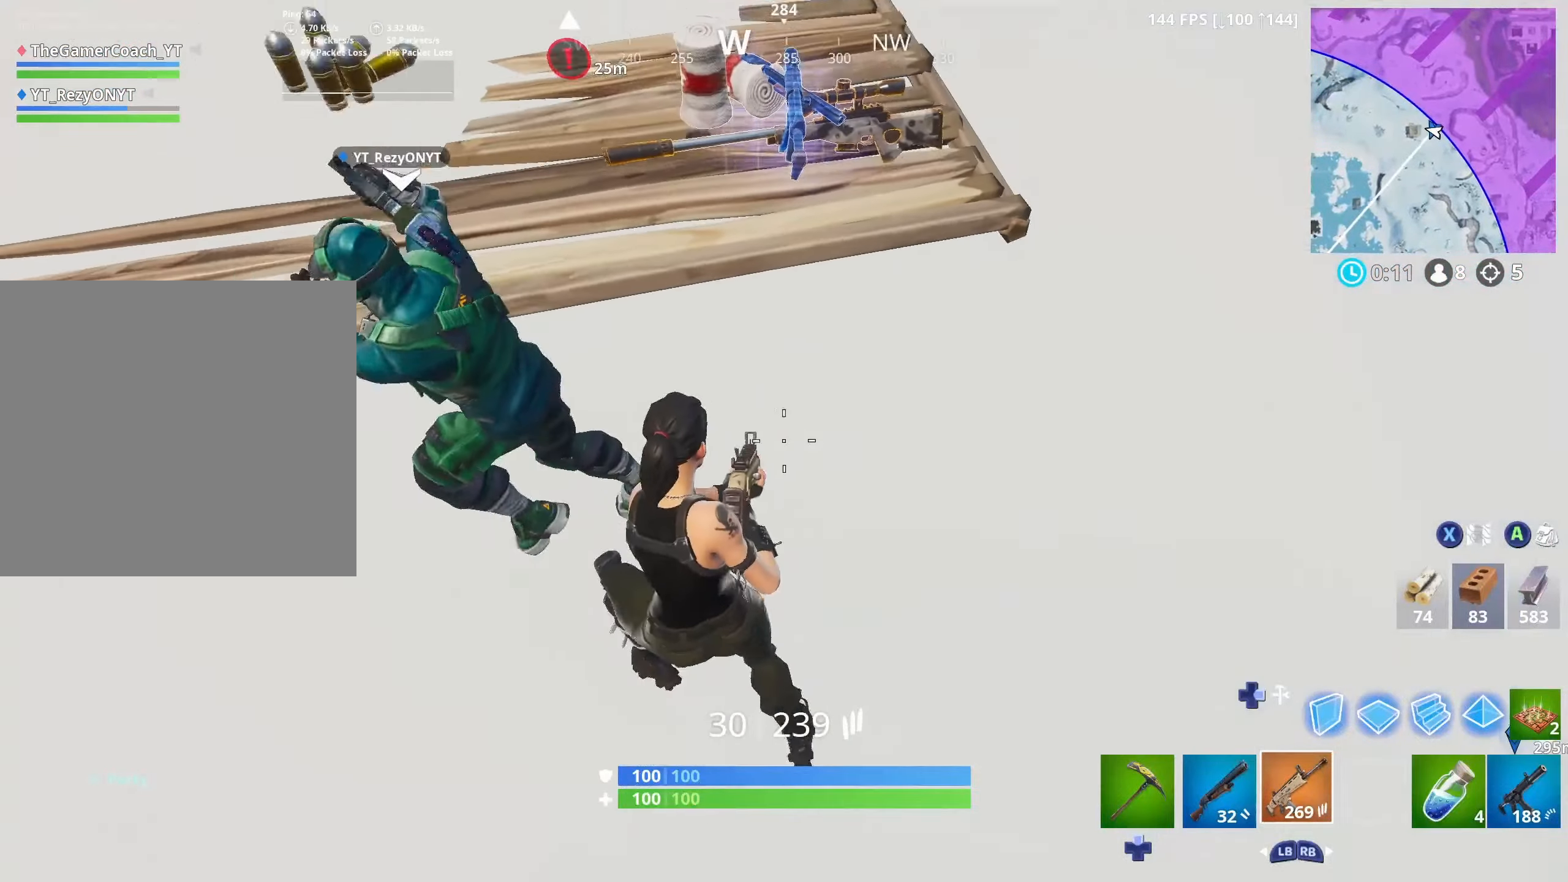
{"buttons": [], "left_stick": "up-right", "right_stick": "down-right", "events": [[34, "right_stick", "down-right"], [250, "left_stick", "up-right"]]}
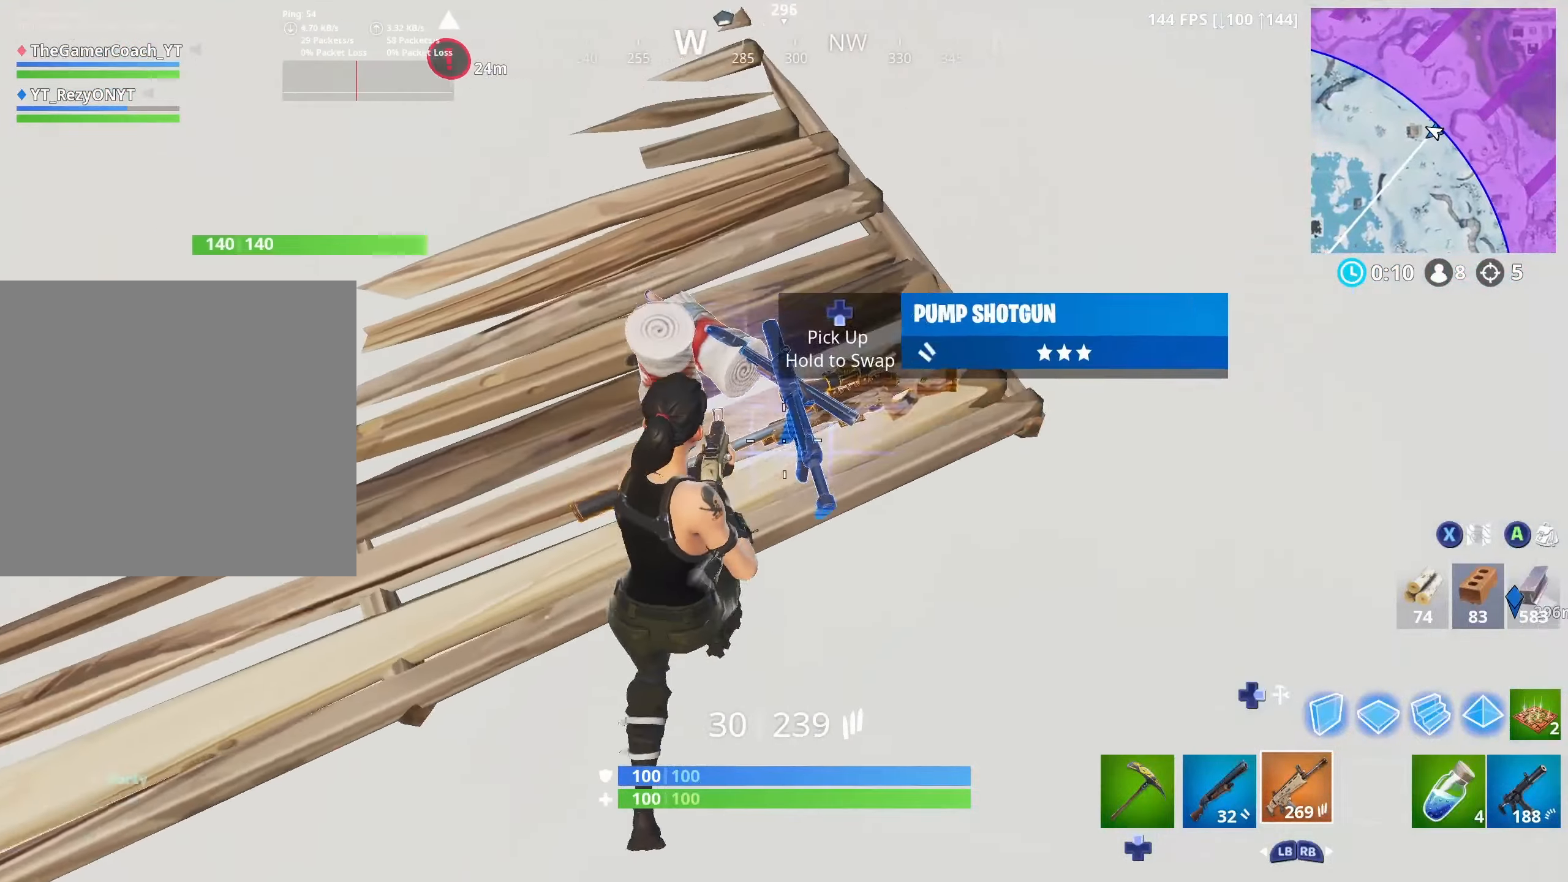
{"buttons": [], "left_stick": "down", "right_stick": "center", "events": [[17, "left_stick", "right"], [17, "right_stick", "center"], [117, "right_stick", "down-left"], [134, "left_stick", "center"], [334, "right_stick", "center"], [434, "left_stick", "down"]]}
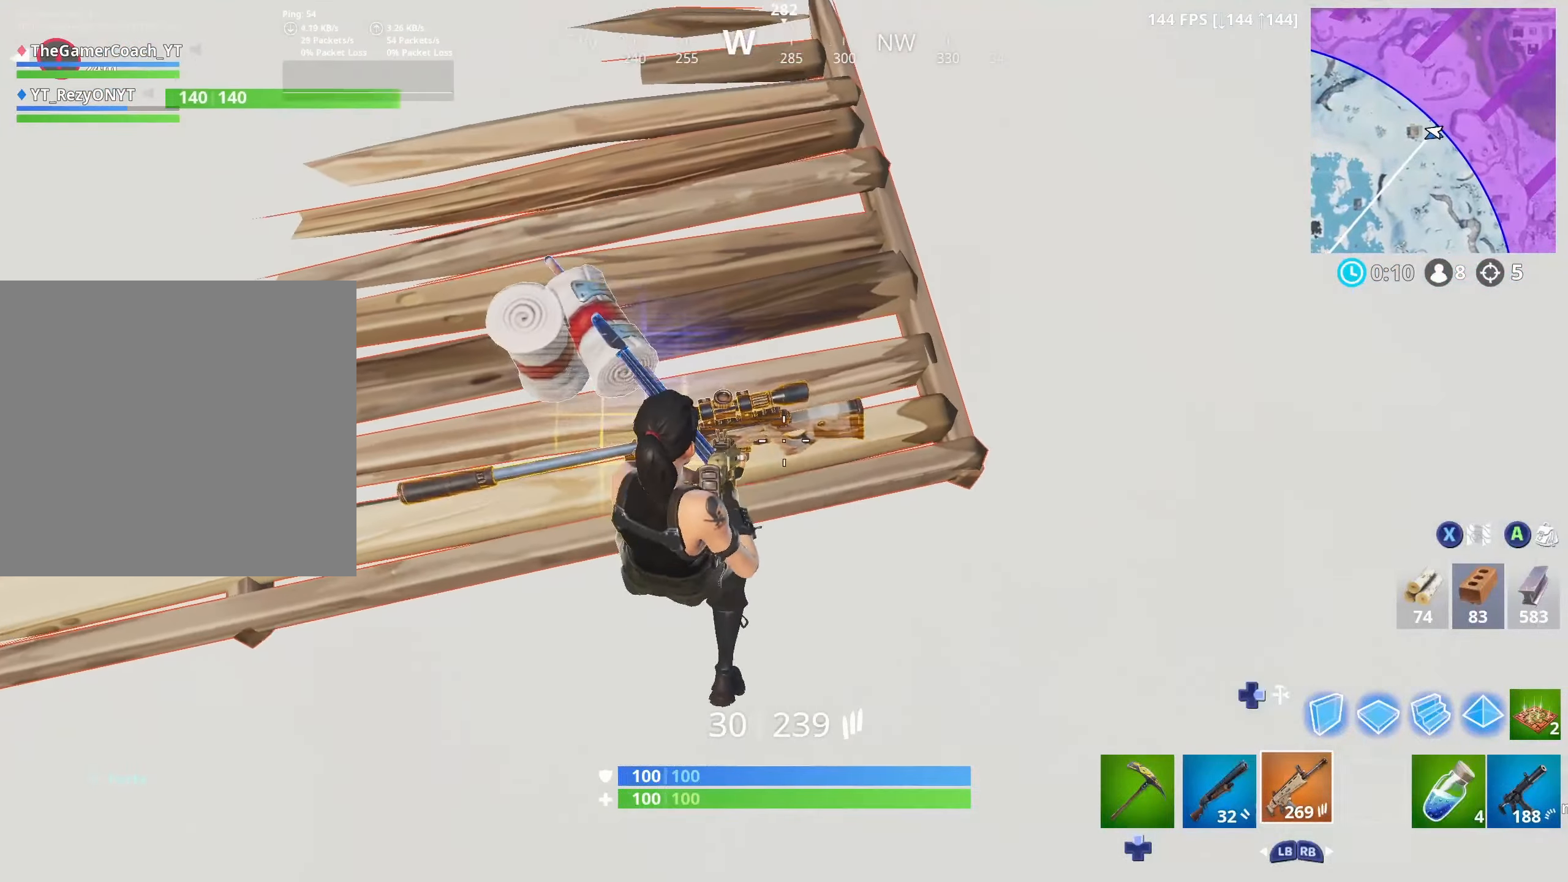
{"buttons": [], "left_stick": "center", "right_stick": "center", "events": [[117, "left_stick", "center"], [167, "R1", "down"], [167, "right_stick", "up-left"], [200, "left_stick", "up"], [234, "R1", "up"], [250, "right_stick", "center"], [317, "left_stick", "center"], [400, "left_stick", "left"], [500, "left_stick", "center"]]}
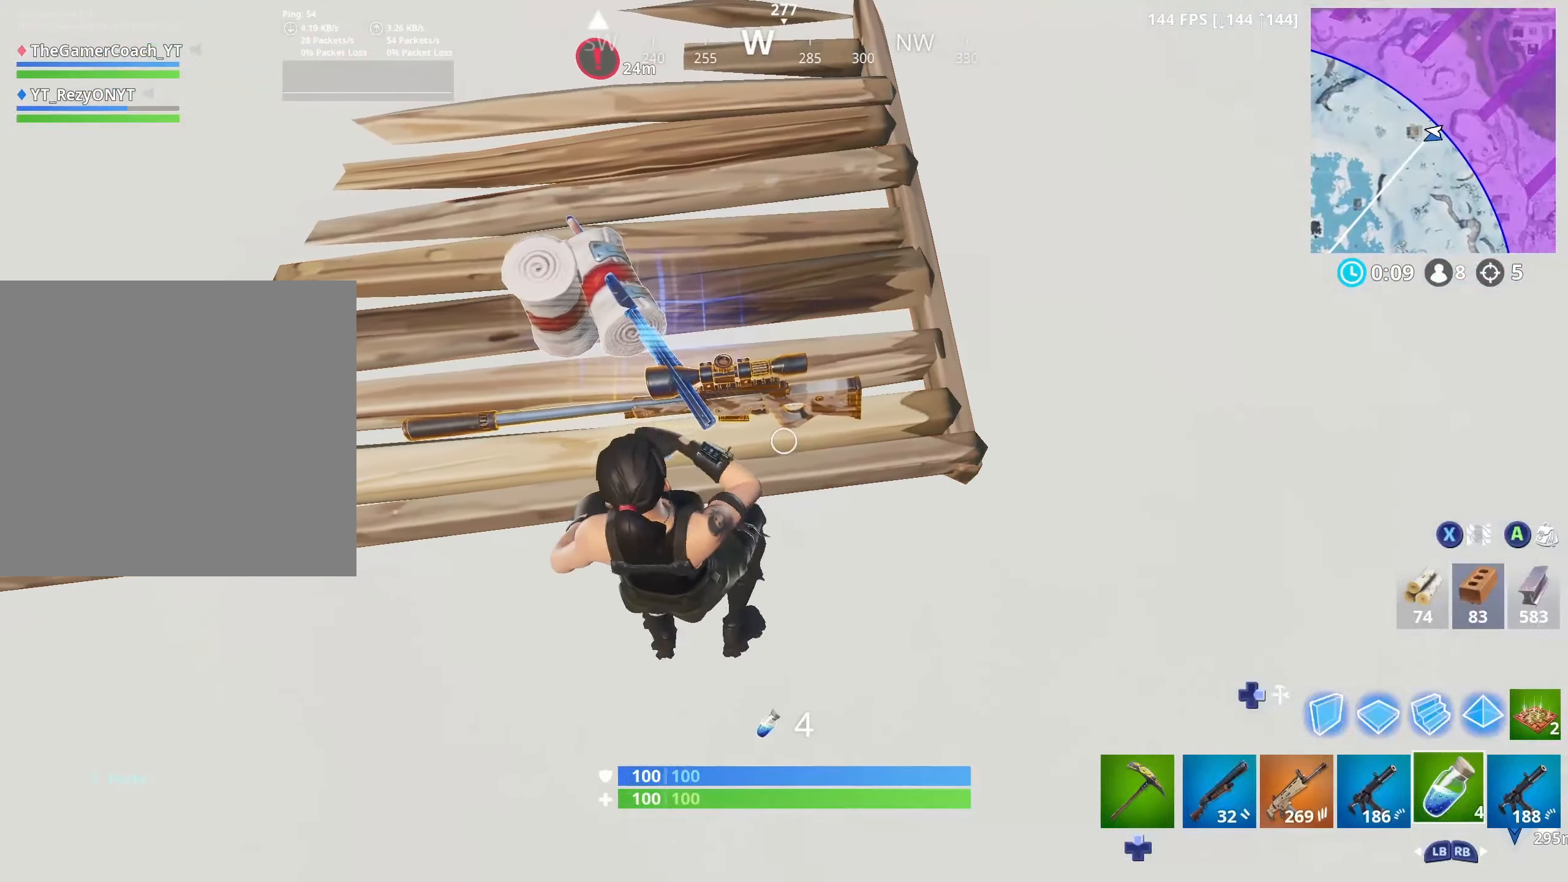
{"buttons": [], "left_stick": "up-left", "right_stick": "center", "events": [[84, "L1", "down"], [184, "L1", "up"], [267, "DPAD_DOWN", "down"], [350, "left_stick", "up"], [367, "DPAD_DOWN", "up"], [484, "left_stick", "up-left"]]}
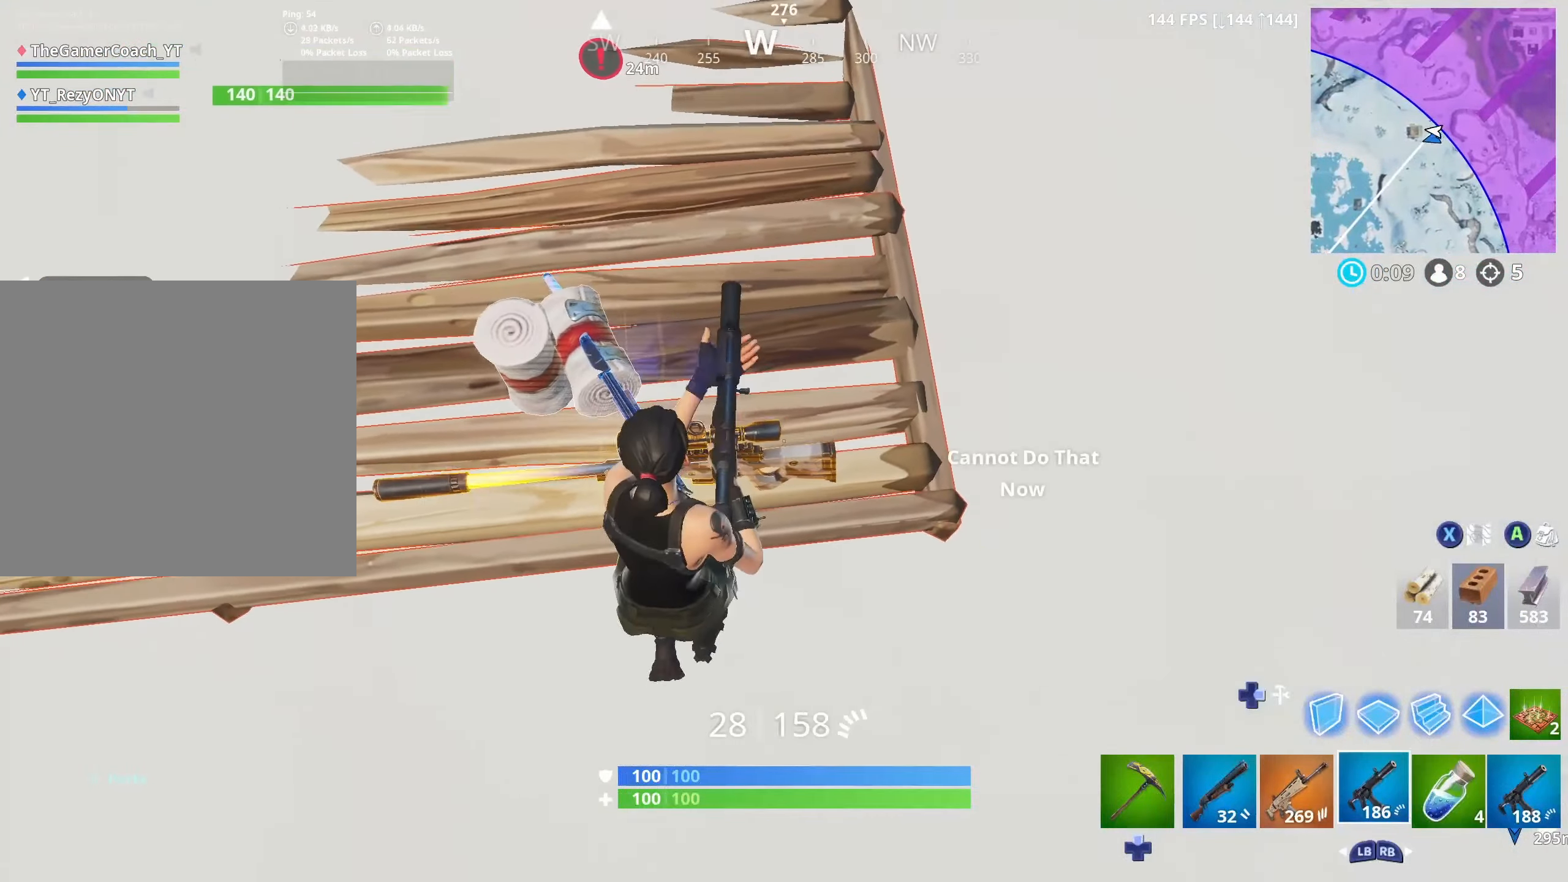
{"buttons": [], "left_stick": "down", "right_stick": "center", "events": [[184, "left_stick", "down"], [284, "right_stick", "down-right"], [300, "left_stick", "down-right"], [484, "right_stick", "center"], [500, "left_stick", "down"]]}
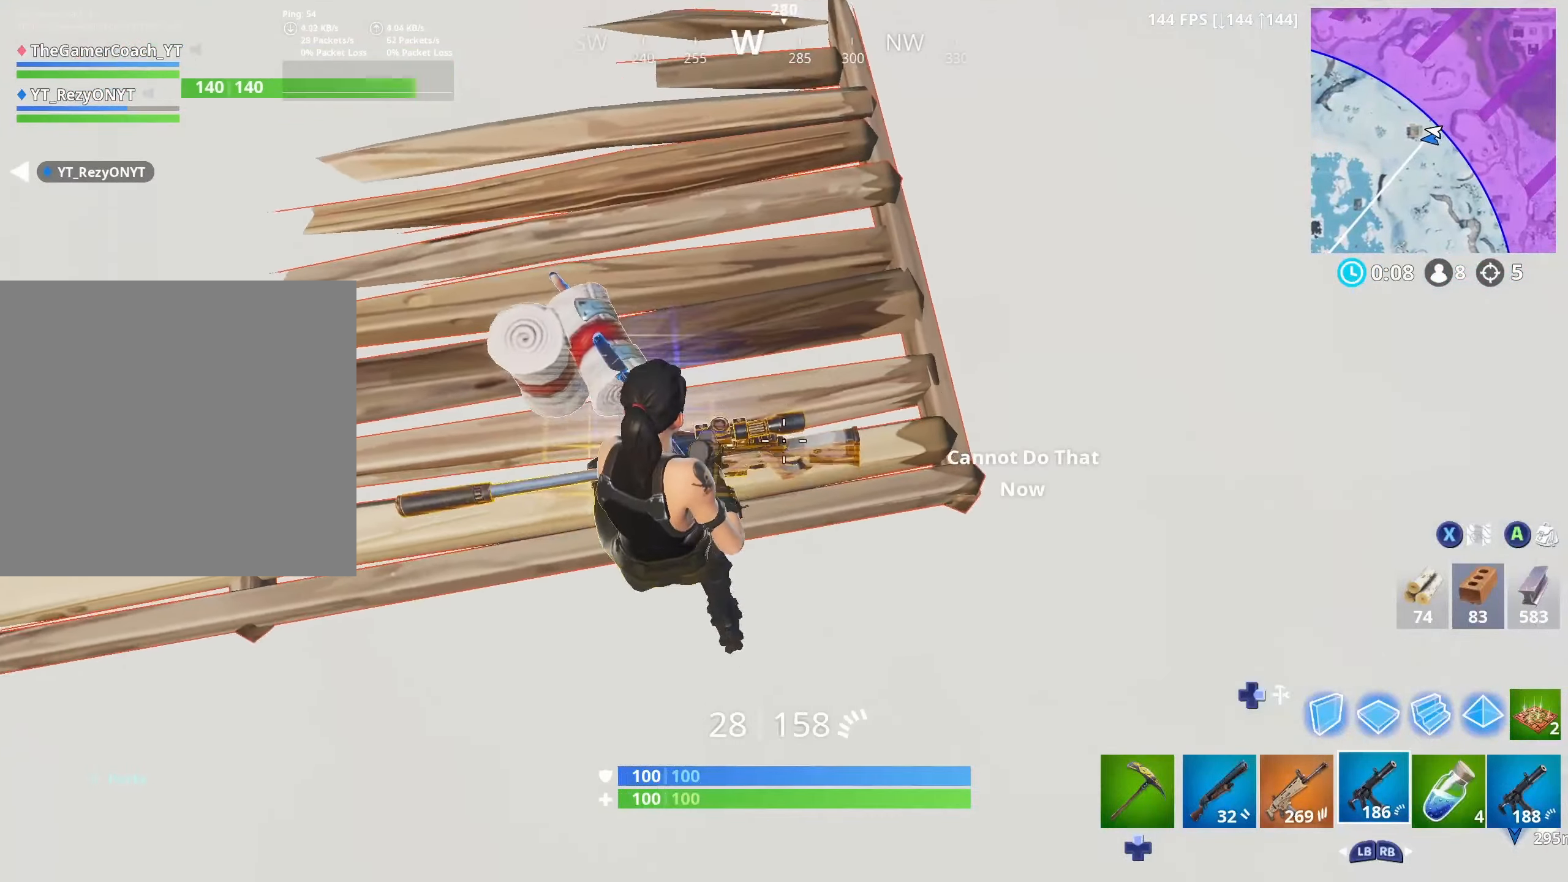
{"buttons": [], "left_stick": "up-right", "right_stick": "up", "events": [[17, "DPAD_DOWN", "down"], [67, "right_stick", "up-left"], [100, "DPAD_DOWN", "up"], [384, "right_stick", "up"], [417, "left_stick", "up-right"]]}
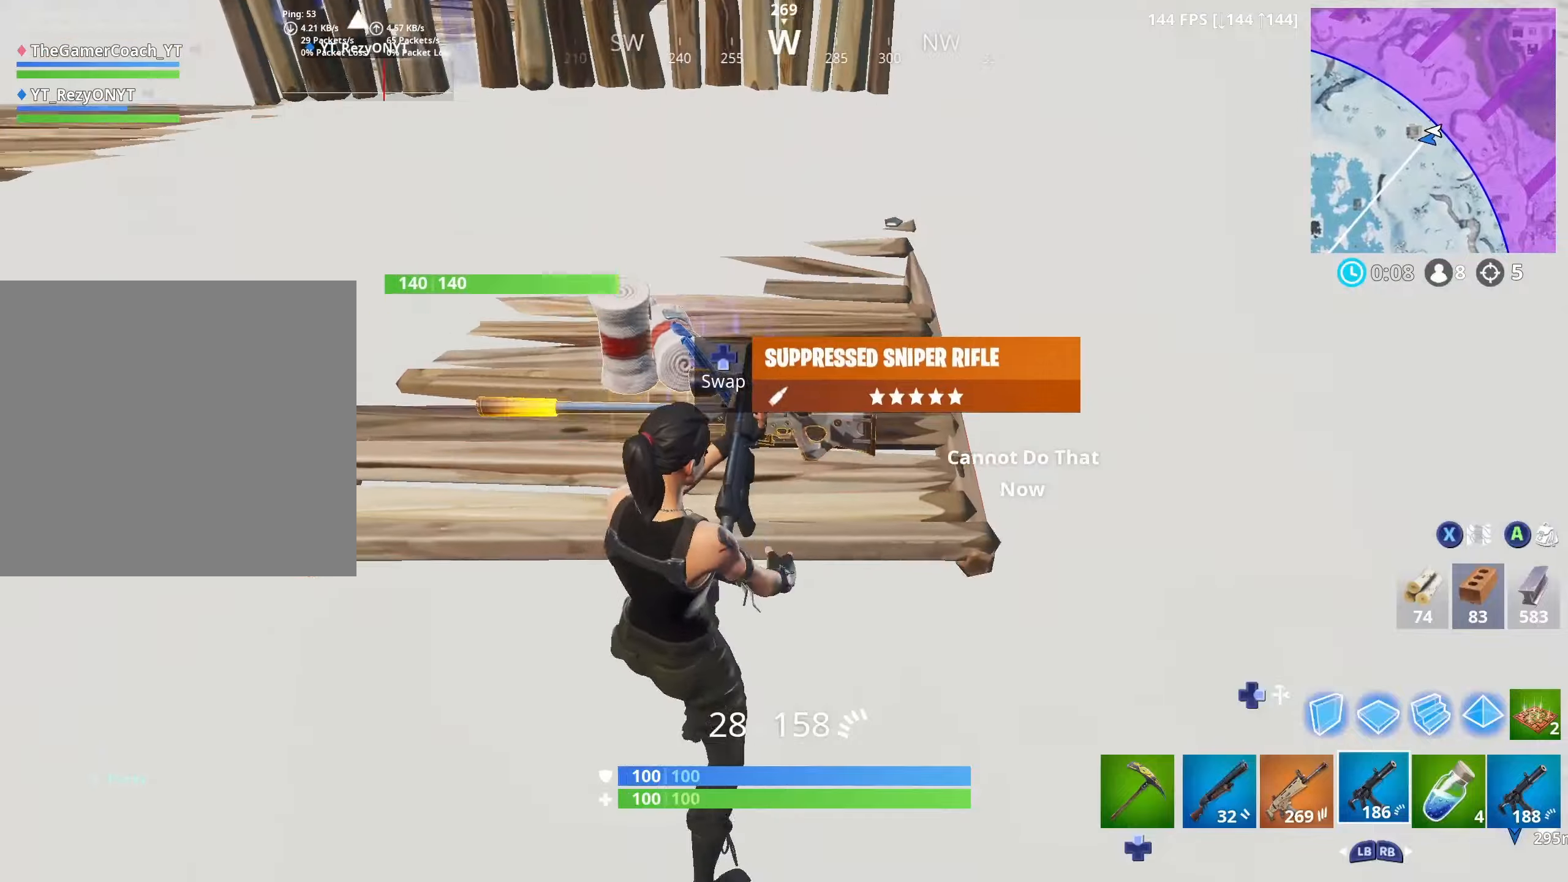
{"buttons": [], "left_stick": "up", "right_stick": "up", "events": [[66, "DPAD_DOWN", "down"], [66, "right_stick", "center"], [116, "left_stick", "down"], [133, "DPAD_DOWN", "up"], [416, "right_stick", "up"], [433, "left_stick", "up"]]}
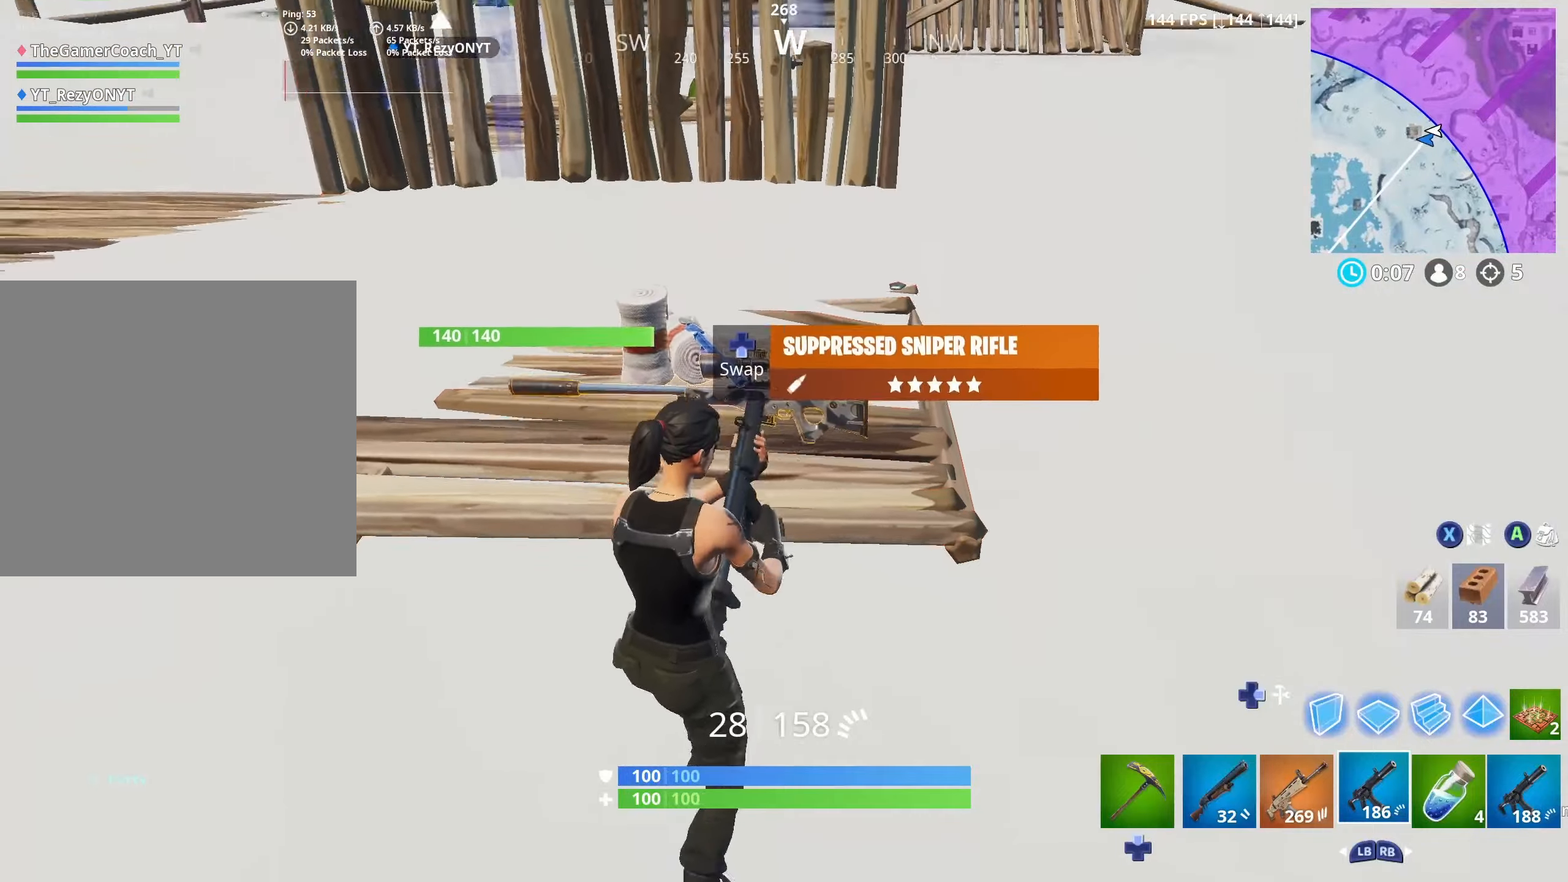
{"buttons": [], "left_stick": "left", "right_stick": "center", "events": [[100, "DPAD_DOWN", "down"], [116, "right_stick", "center"], [200, "DPAD_DOWN", "up"], [200, "left_stick", "down-right"], [350, "left_stick", "left"], [416, "right_stick", "left"], [483, "right_stick", "center"]]}
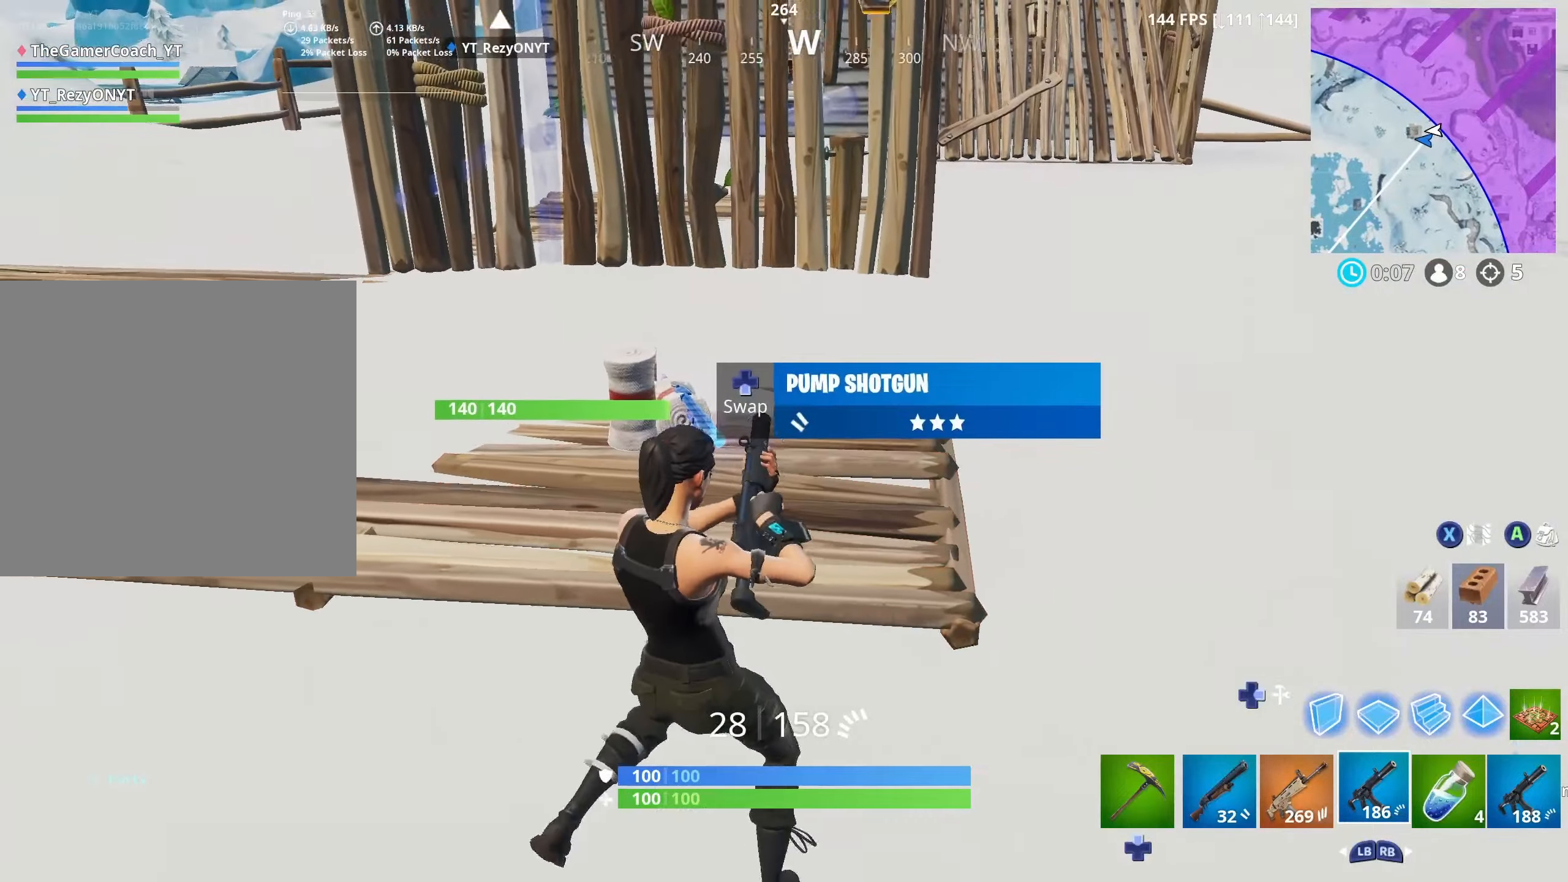
{"buttons": [], "left_stick": "right", "right_stick": "down-right", "events": [[183, "right_stick", "down"], [283, "right_stick", "down-right"], [350, "left_stick", "up"], [483, "left_stick", "right"]]}
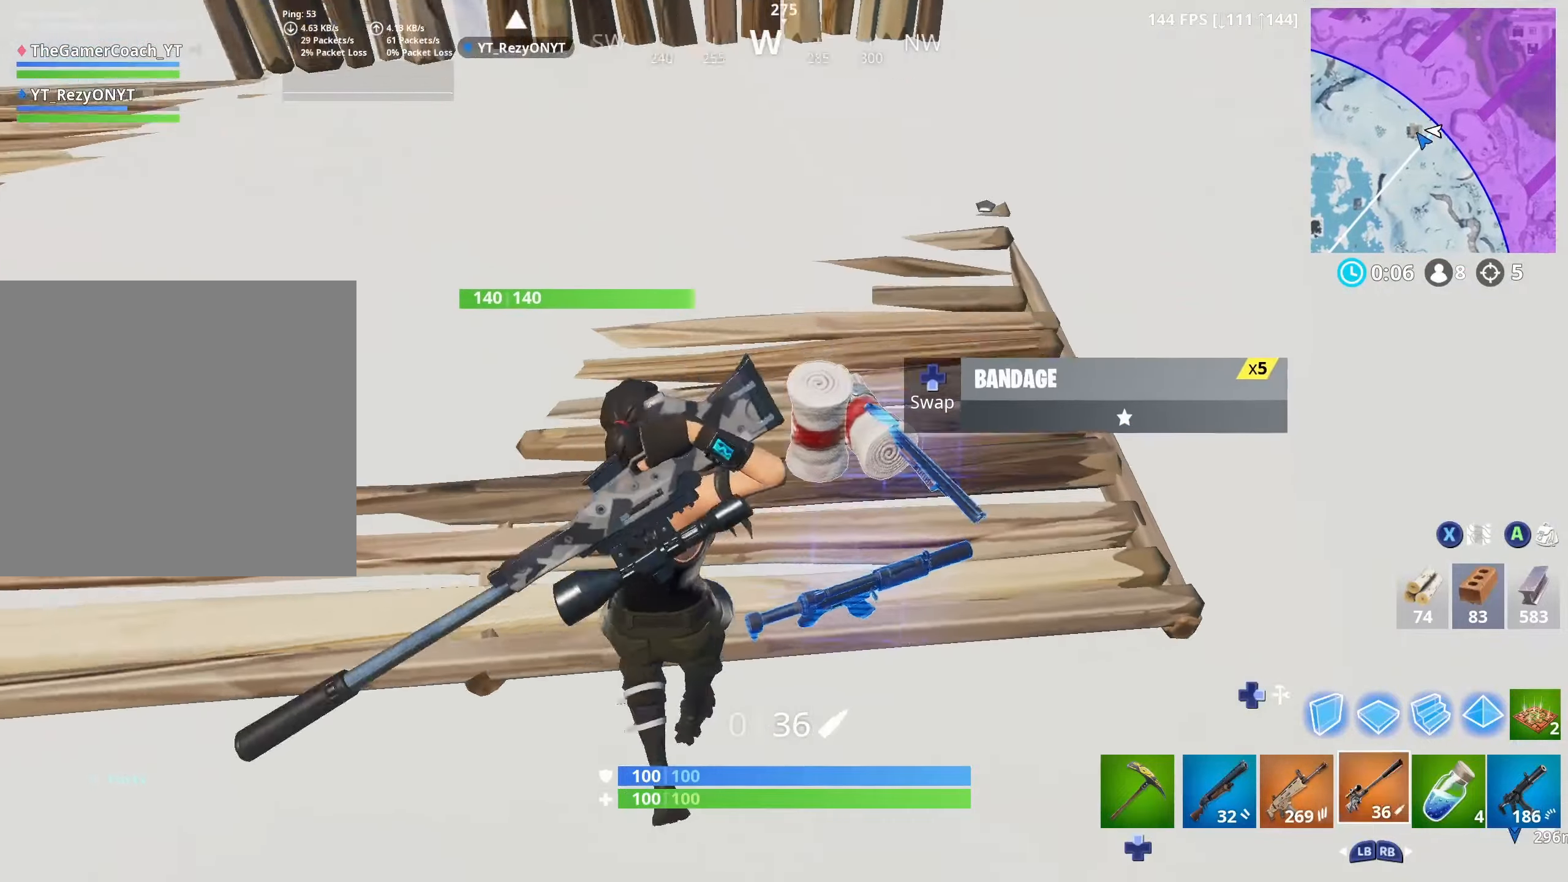
{"buttons": [], "left_stick": "left", "right_stick": "left", "events": [[33, "DPAD_DOWN", "down"], [83, "left_stick", "left"], [116, "DPAD_DOWN", "up"], [233, "right_stick", "up-left"], [350, "right_stick", "up-right"], [450, "right_stick", "left"]]}
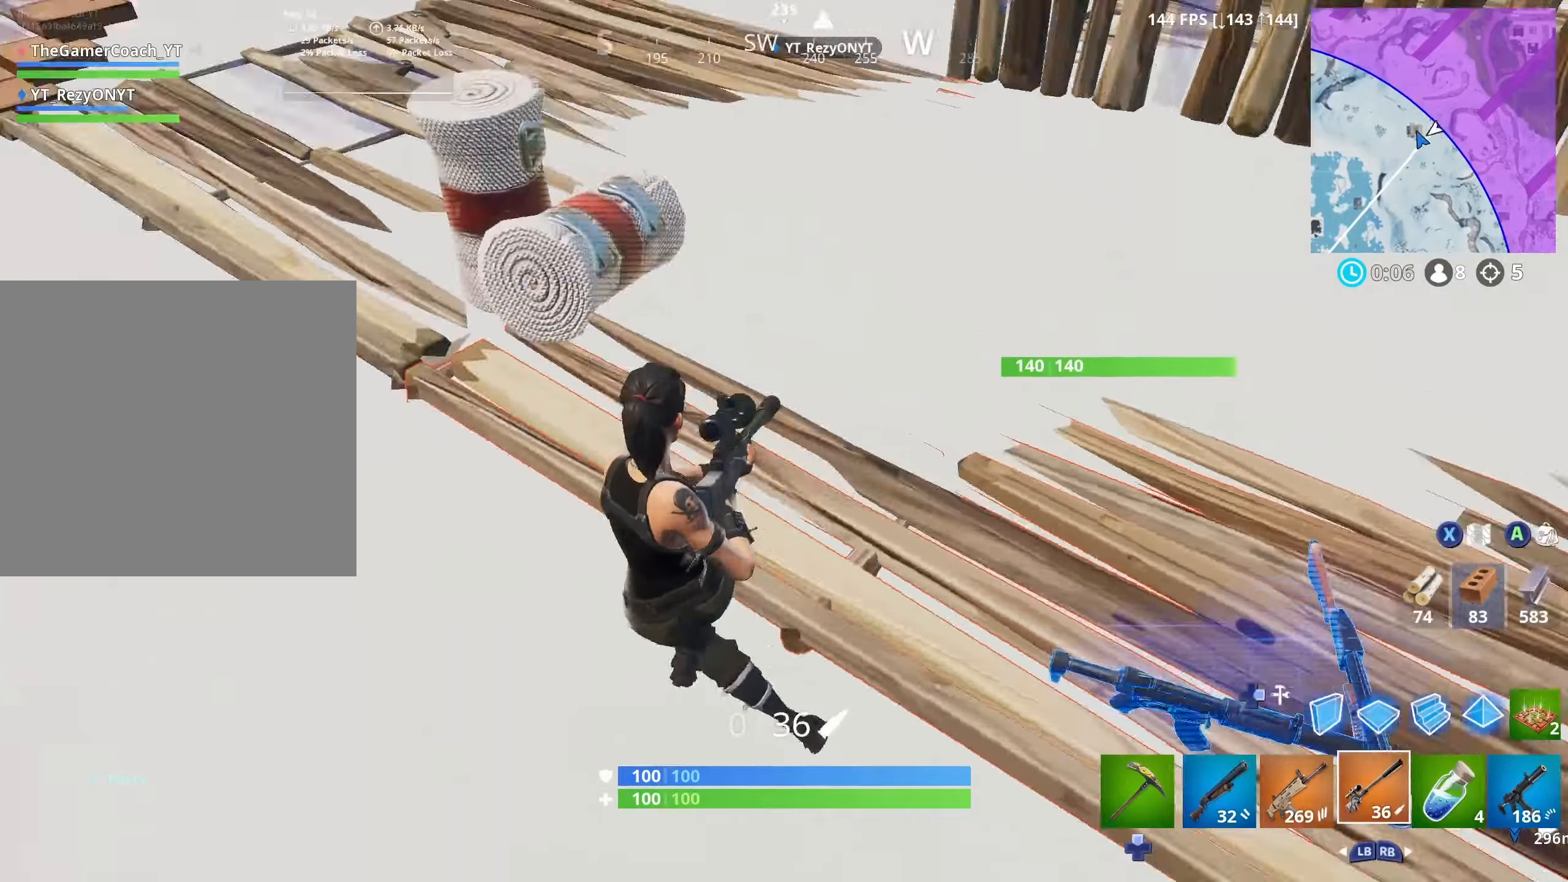
{"buttons": ["L1", "L3"], "left_stick": "up-left", "right_stick": "center", "events": [[33, "right_stick", "up-left"], [183, "left_stick", "up-left"], [233, "right_stick", "center"], [483, "L1", "down"], [500, "L3", "down"]]}
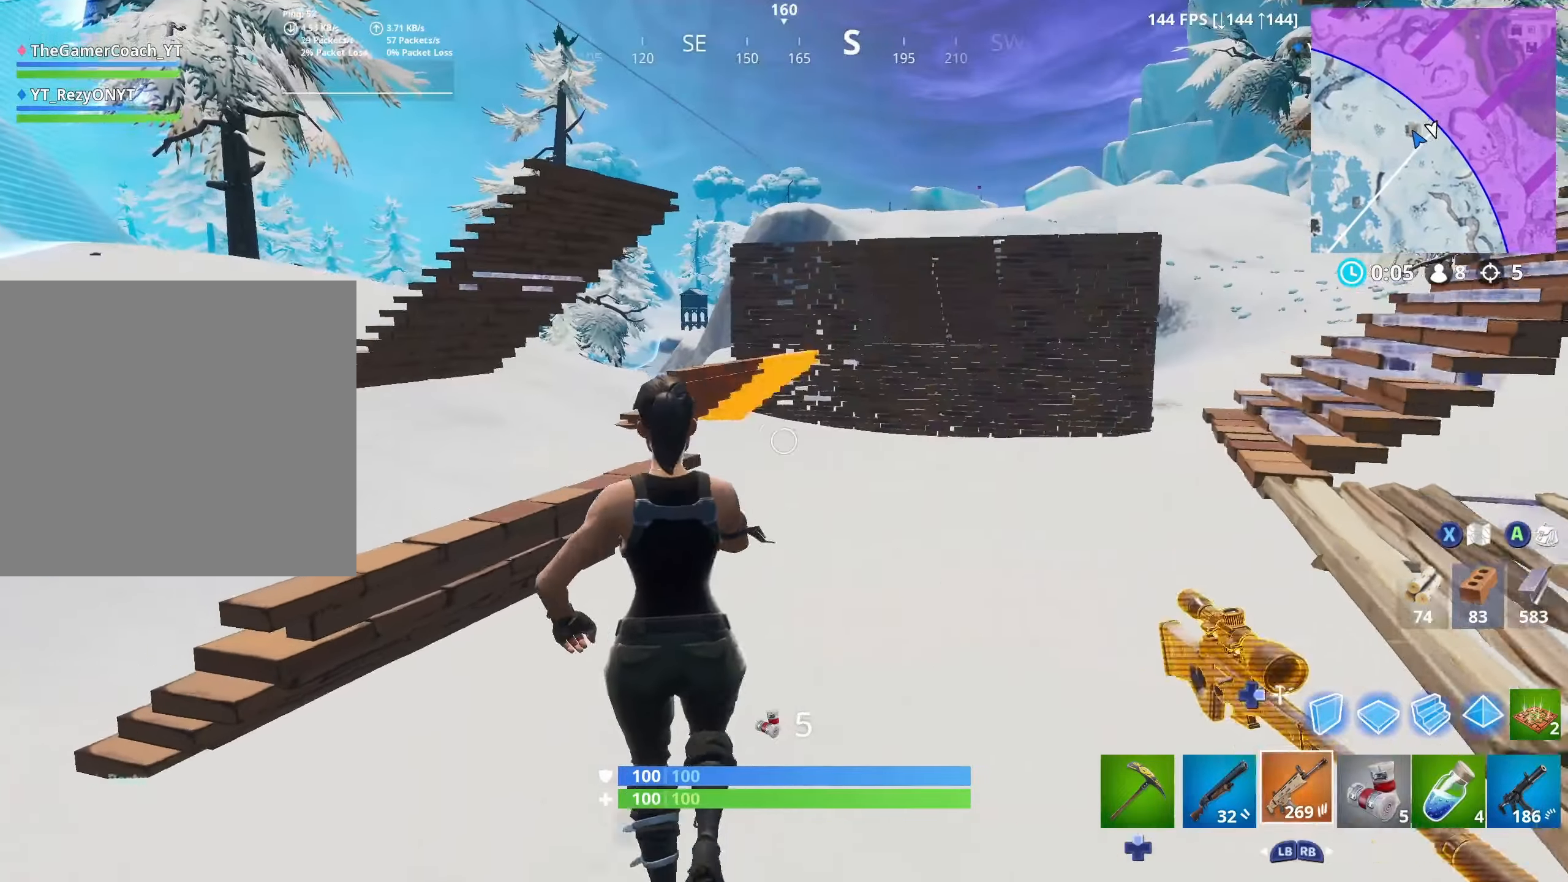
{"buttons": ["DPAD_DOWN"], "left_stick": "down-left", "right_stick": "up-right", "events": [[33, "L1", "up"], [83, "right_stick", "down-right"], [116, "L3", "up"], [150, "left_stick", "left"], [150, "right_stick", "right"], [250, "L1", "down"], [266, "L2", "down"], [333, "L1", "up"], [333, "L2", "up"], [333, "right_stick", "center"], [433, "left_stick", "down-left"], [466, "right_stick", "up-right"], [483, "DPAD_DOWN", "down"]]}
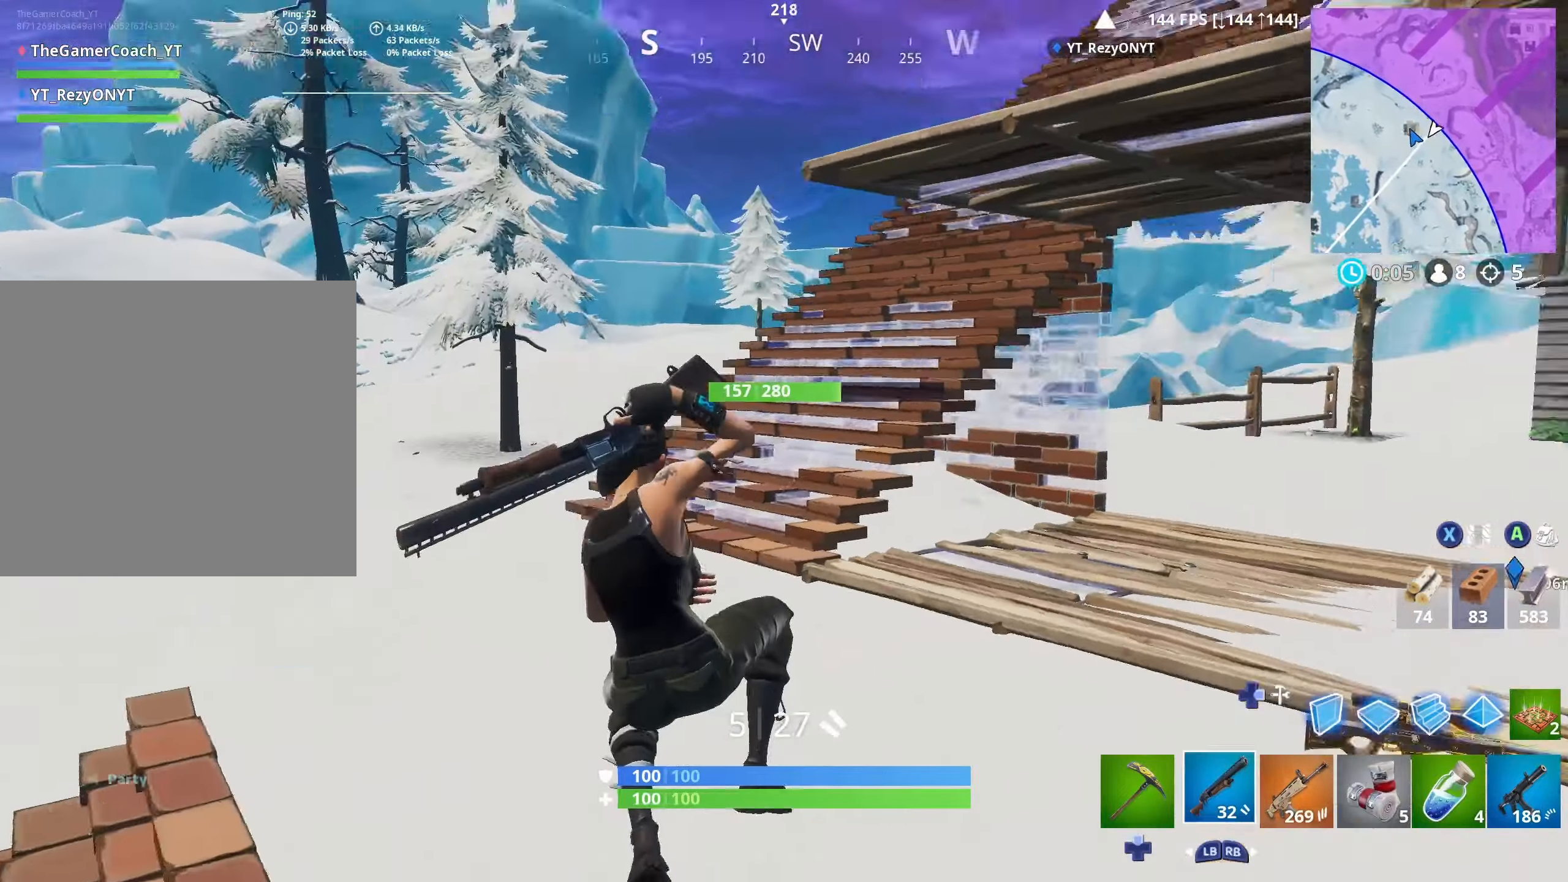
{"buttons": [], "left_stick": "down-left", "right_stick": "center", "events": [[50, "DPAD_DOWN", "up"], [116, "right_stick", "center"], [150, "DPAD_DOWN", "down"], [216, "DPAD_DOWN", "up"], [350, "DPAD_RIGHT", "down"], [450, "DPAD_RIGHT", "up"]]}
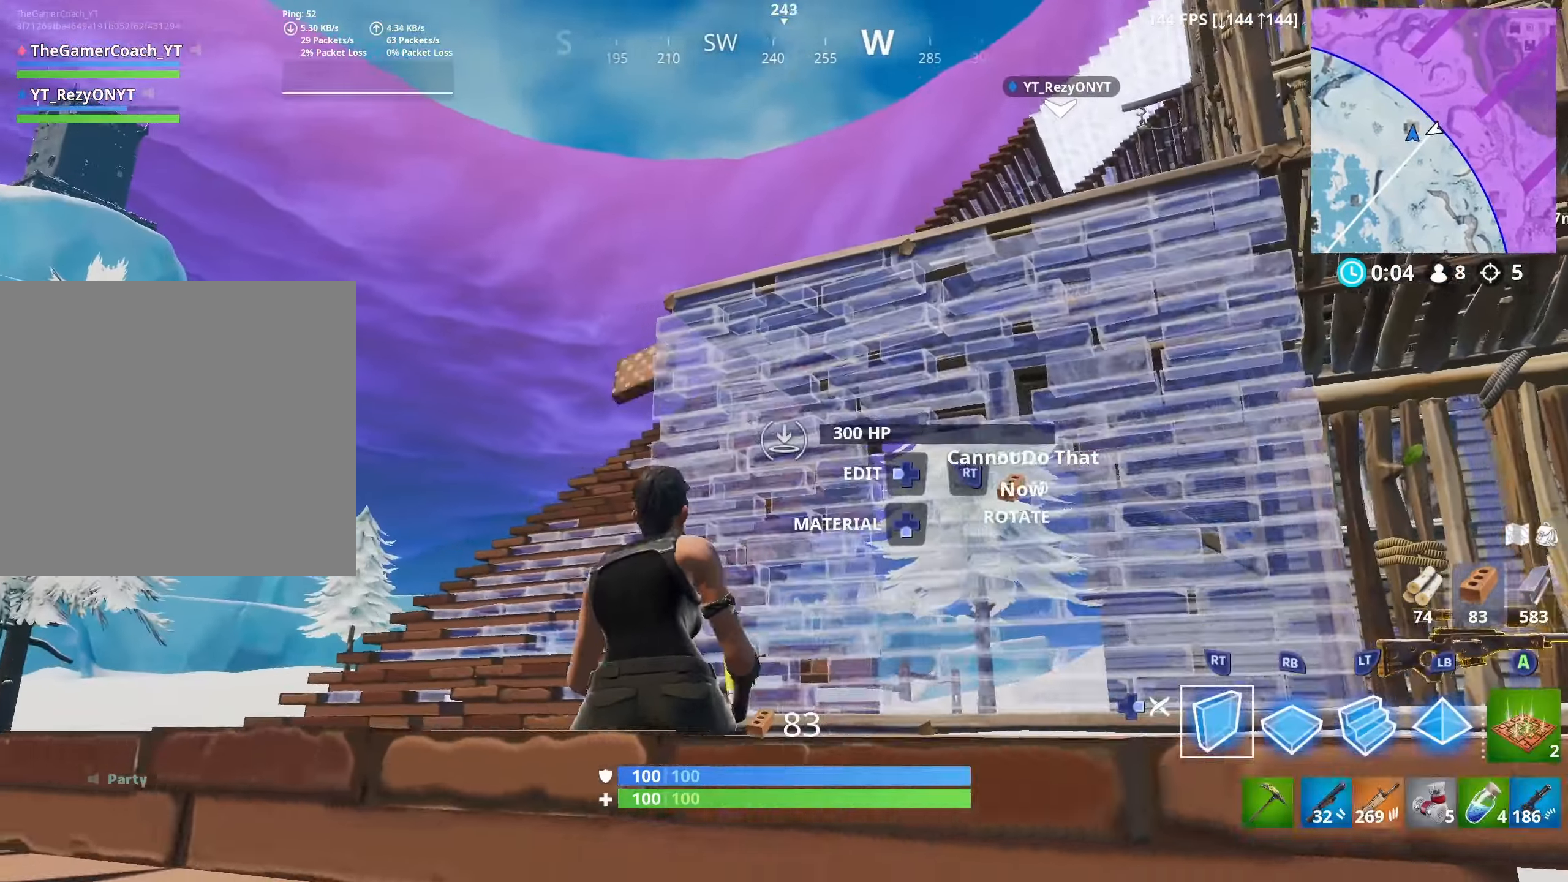
{"buttons": ["DPAD_RIGHT"], "left_stick": "up", "right_stick": "up-right", "events": [[33, "L3", "down"], [50, "right_stick", "right"], [83, "left_stick", "left"], [166, "L3", "up"], [166, "right_stick", "down"], [233, "left_stick", "up"], [283, "L2", "down"], [316, "right_stick", "up-right"], [400, "DPAD_RIGHT", "down"], [466, "L2", "up"]]}